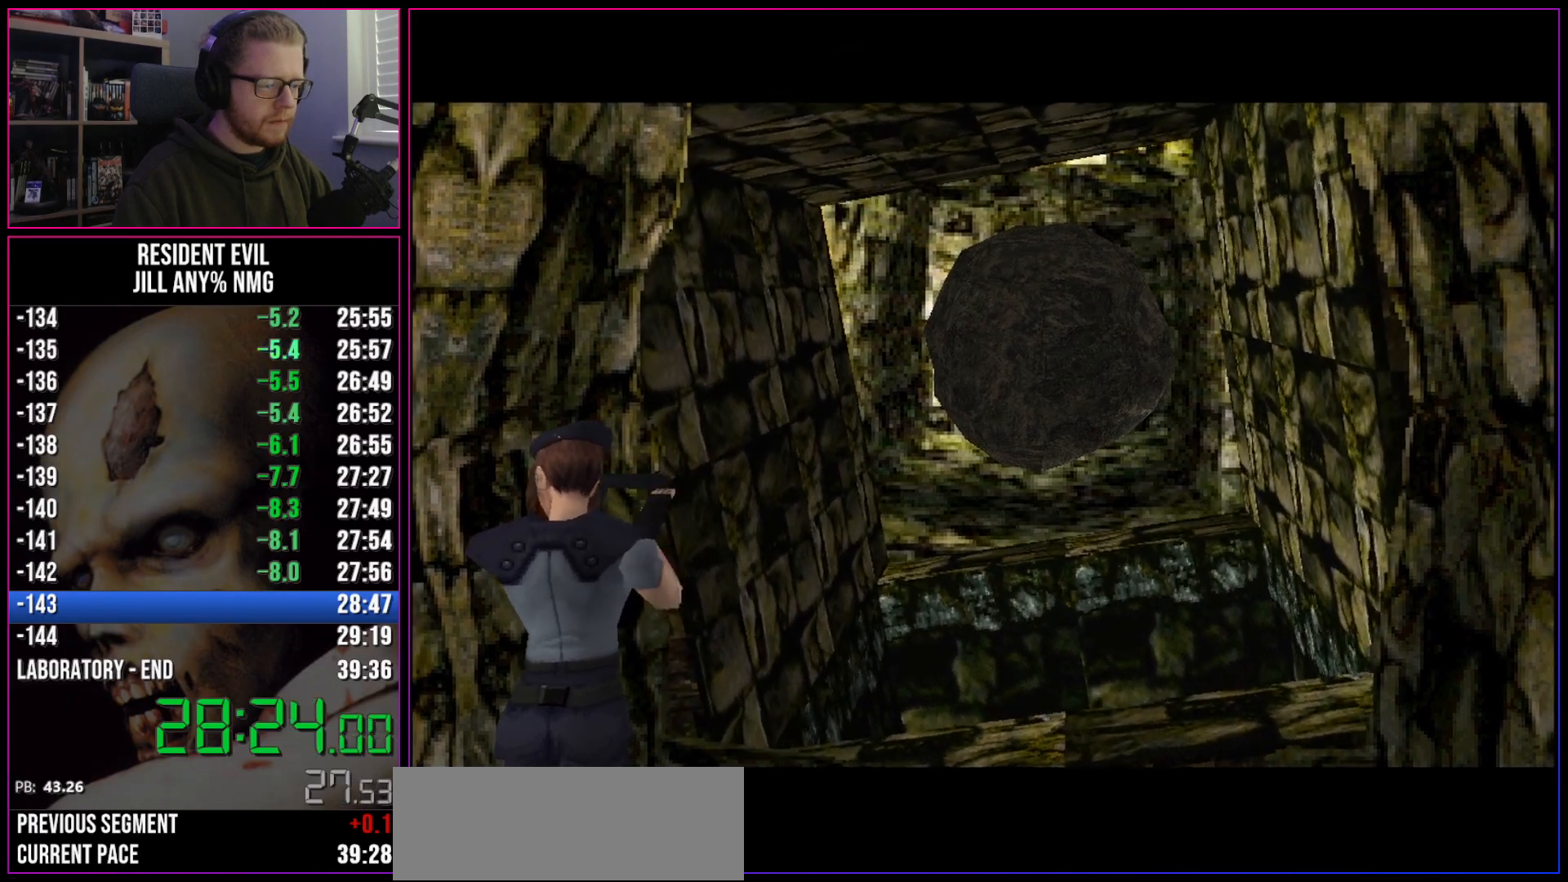
Gameplay with keyboard; each line is a JSON object with the keys held at the frame after it. "events" lists presses ("down") and releases ("up") of "a", "act", "aim", "d", "inv", "run", "s", "space" and "w" between this image and that frame as [ms after this image, input, new state], when the widget could be followed in between. No other keys are recorded. Mouse input is not recorded. Key names are as the overlay labels them; some are game actions (e.g. jump) rather than physical keys.
{"keys": ["s"], "events": [[83, "s", "down"], [133, "s", "up"], [233, "s", "down"], [283, "s", "up"], [367, "s", "down"], [417, "s", "up"], [467, "s", "down"]]}
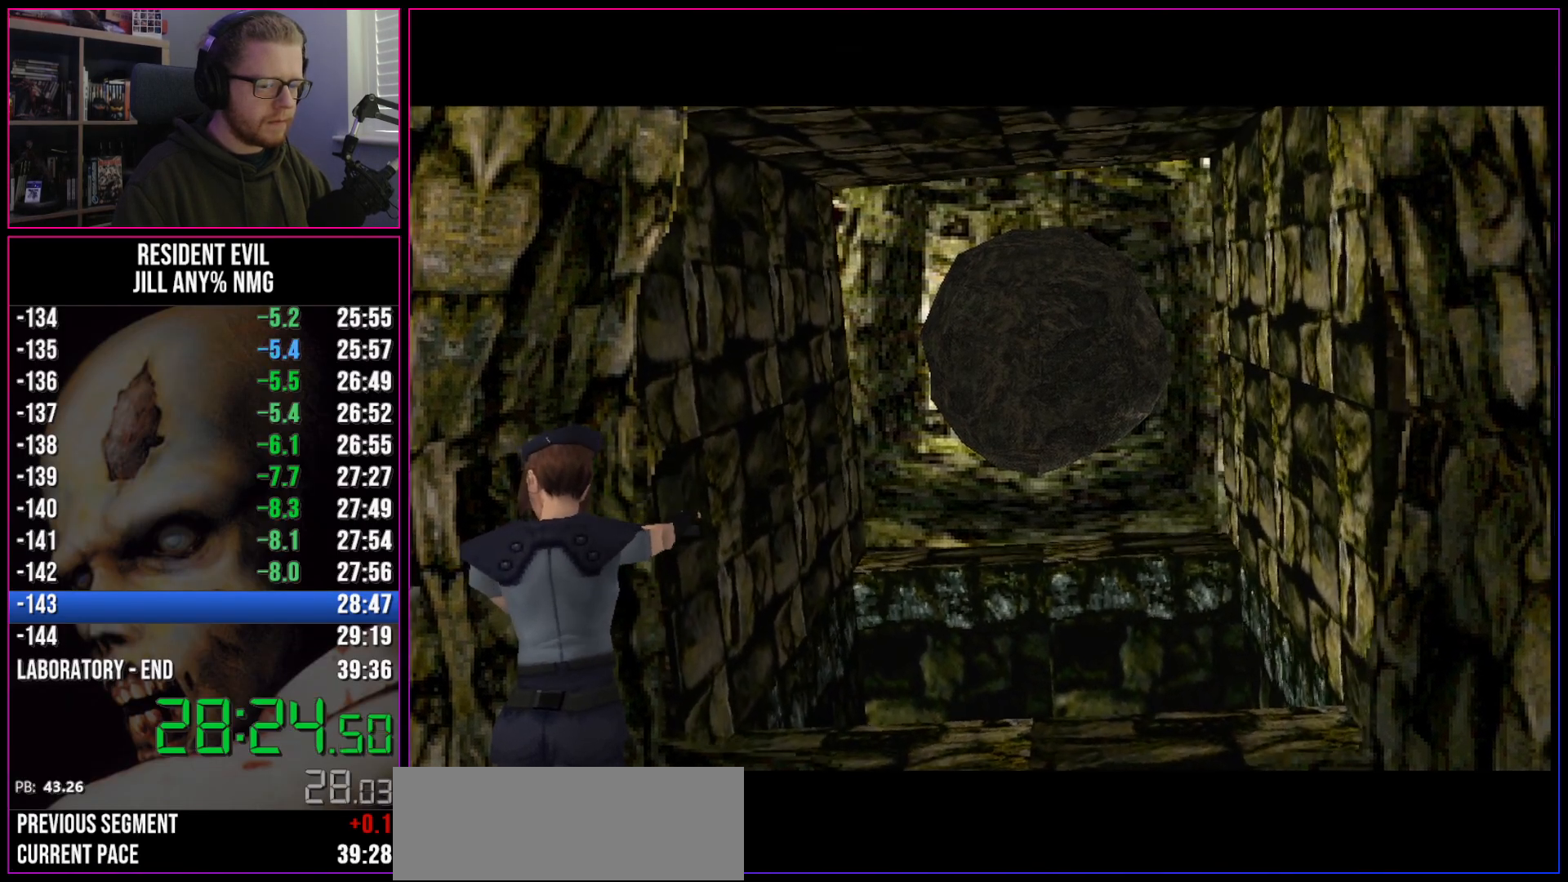
{"keys": [], "events": [[17, "s", "up"]]}
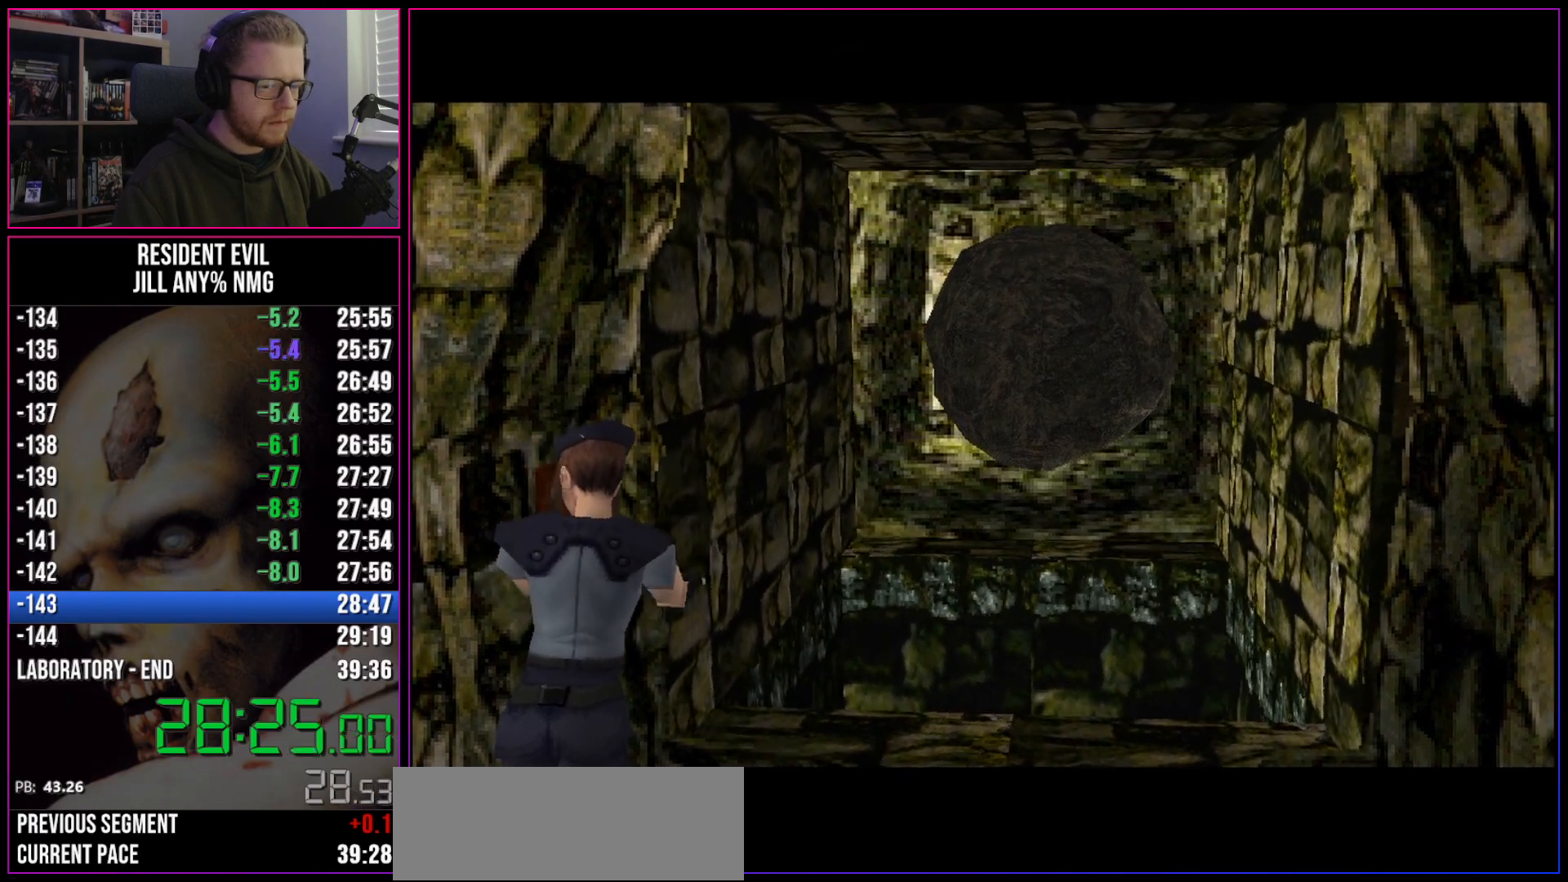
{"keys": [], "events": []}
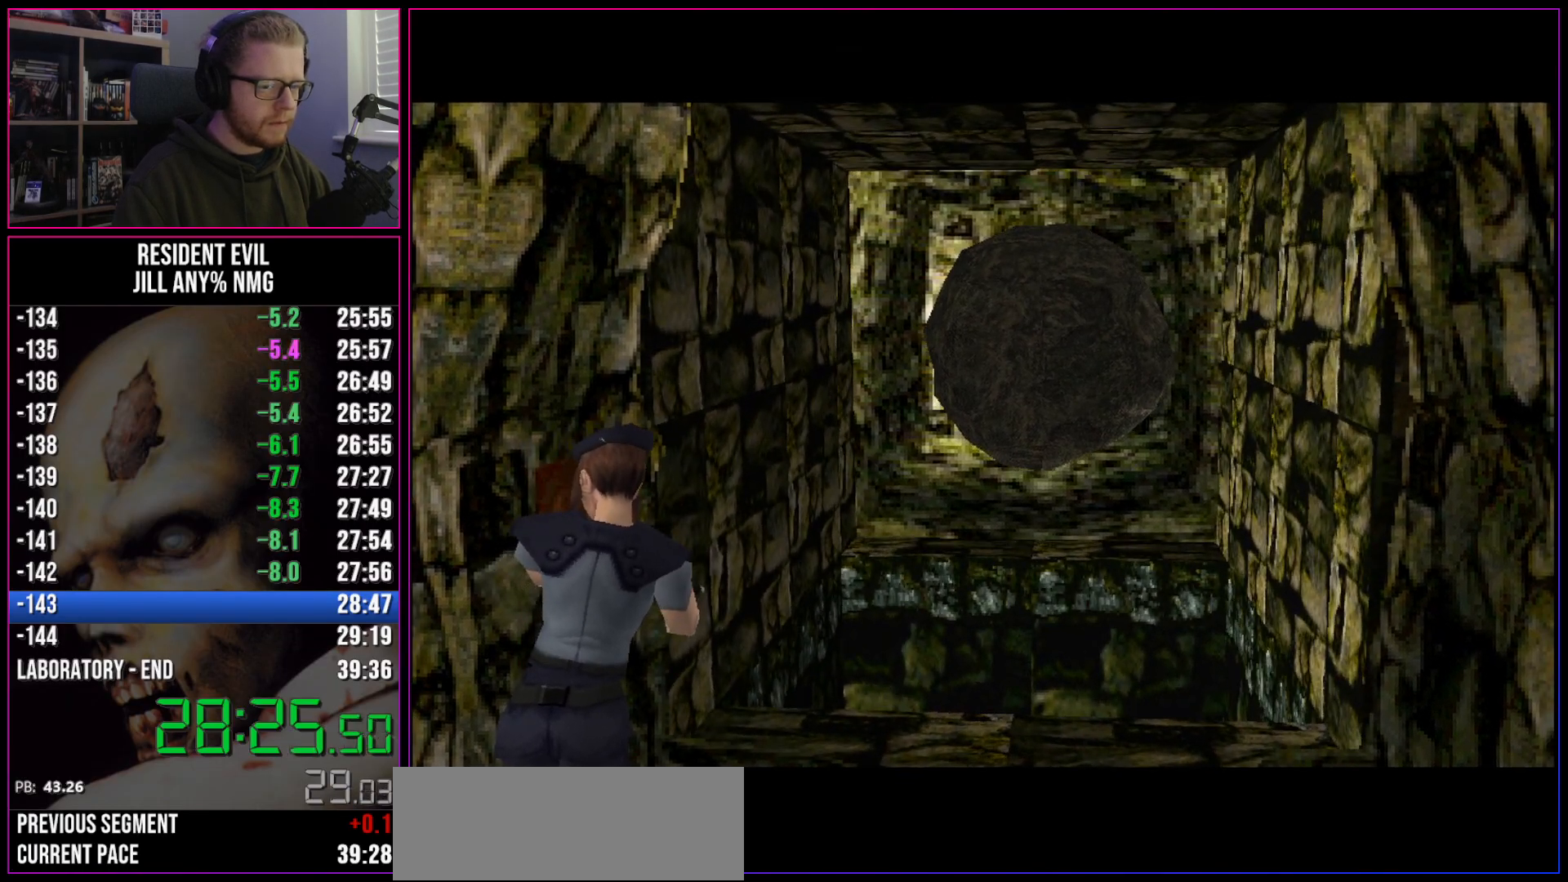
{"keys": [], "events": []}
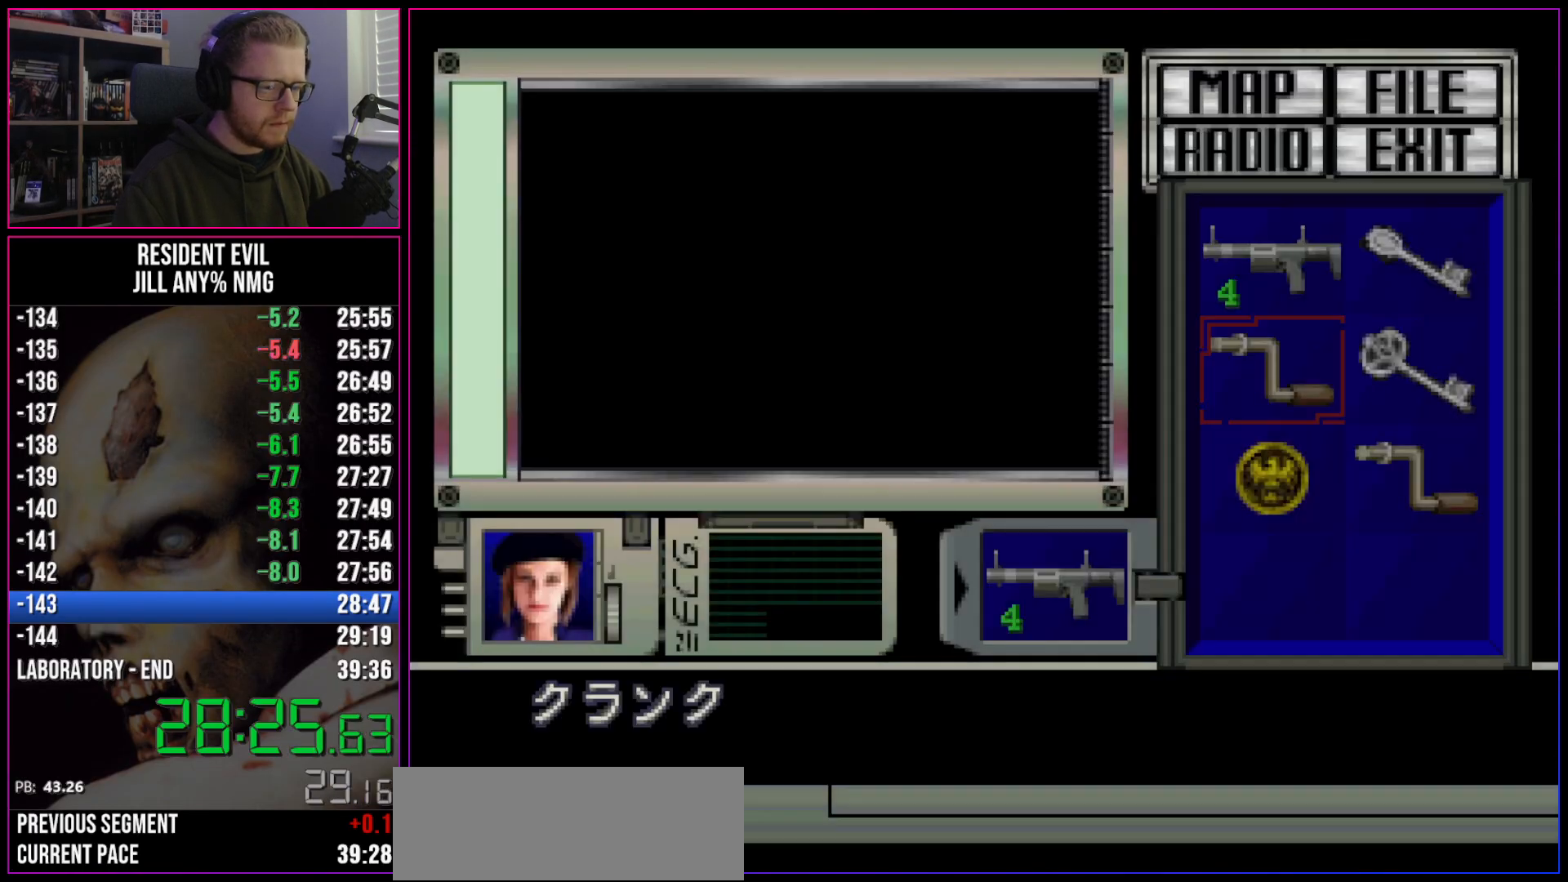
{"keys": [], "events": [[17, "s", "down"], [100, "s", "up"], [150, "s", "down"], [250, "d", "down"], [250, "s", "up"], [300, "act", "down"], [300, "d", "up"], [333, "act", "up"], [433, "act", "down"], [483, "act", "up"]]}
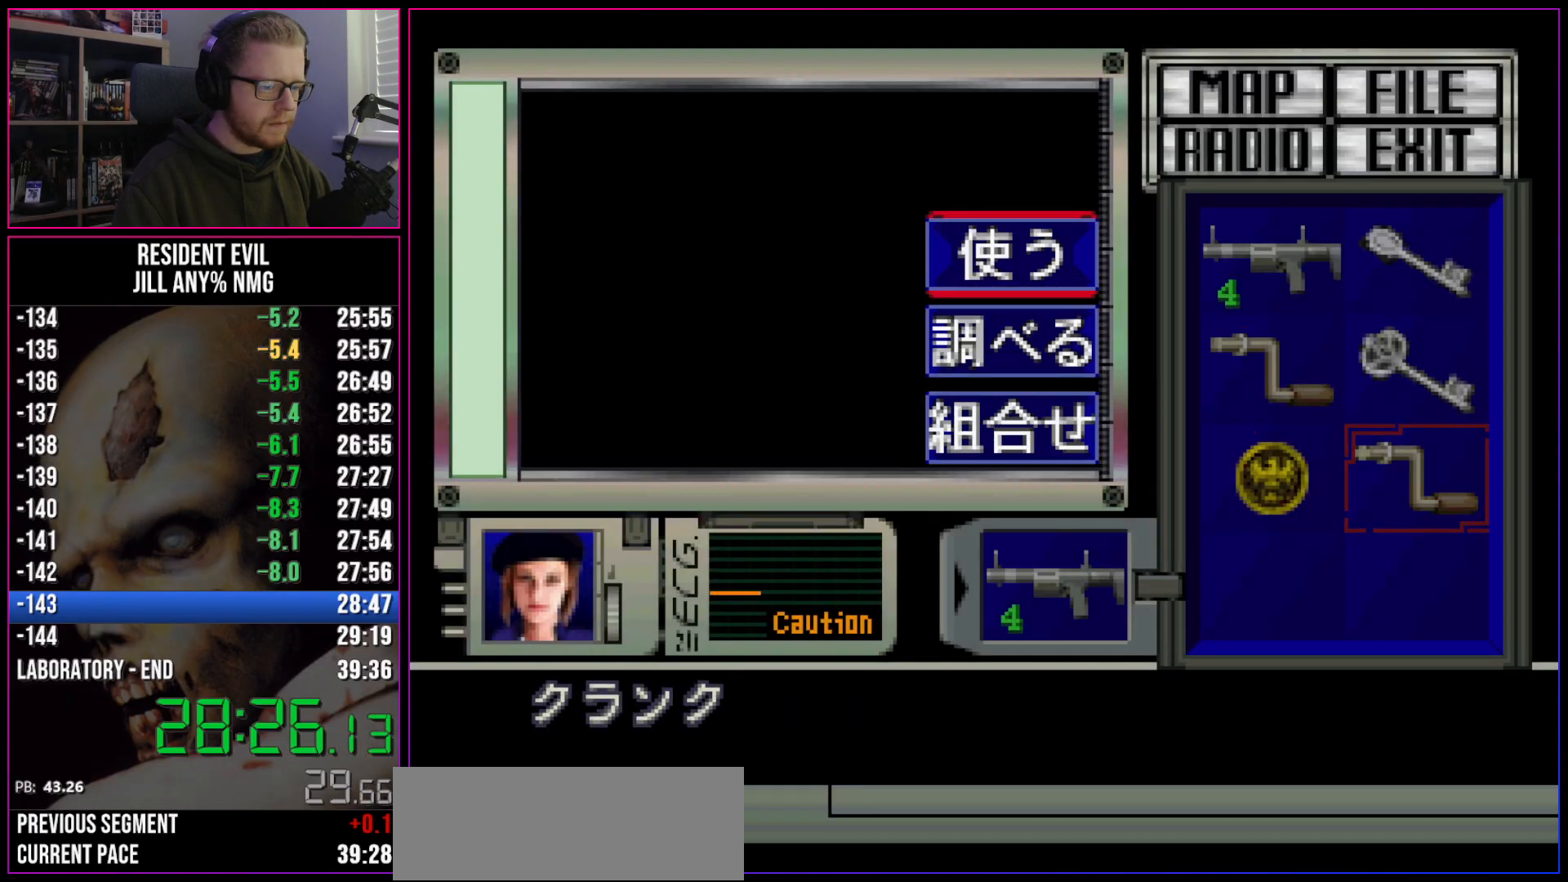
{"keys": [], "events": [[67, "act", "down"], [117, "act", "up"], [167, "act", "down"], [167, "run", "down"], [217, "act", "up"], [450, "run", "up"]]}
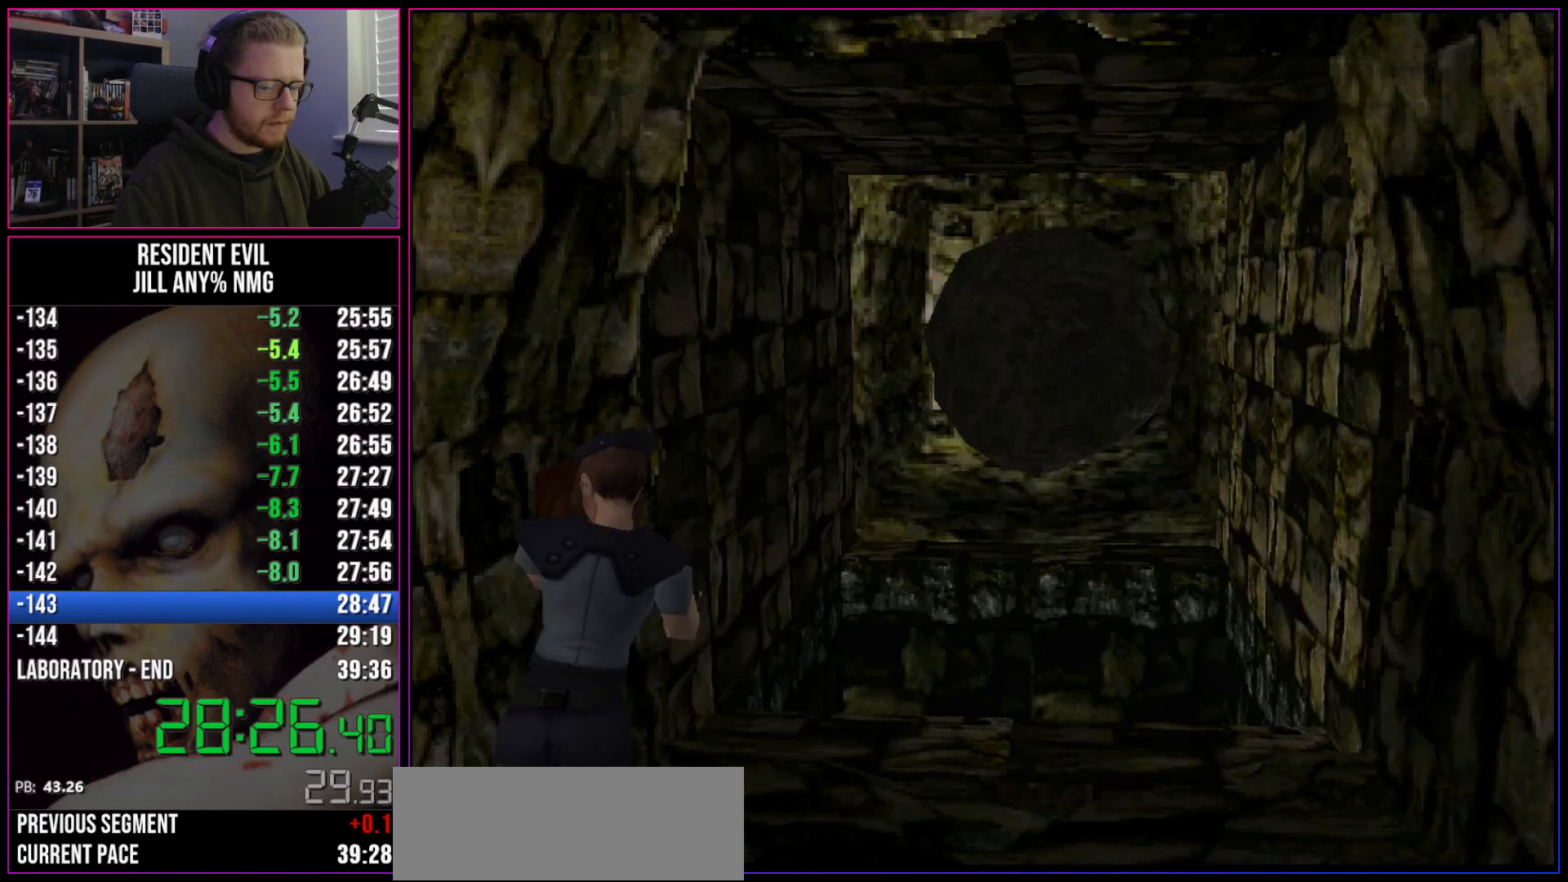
{"keys": [], "events": []}
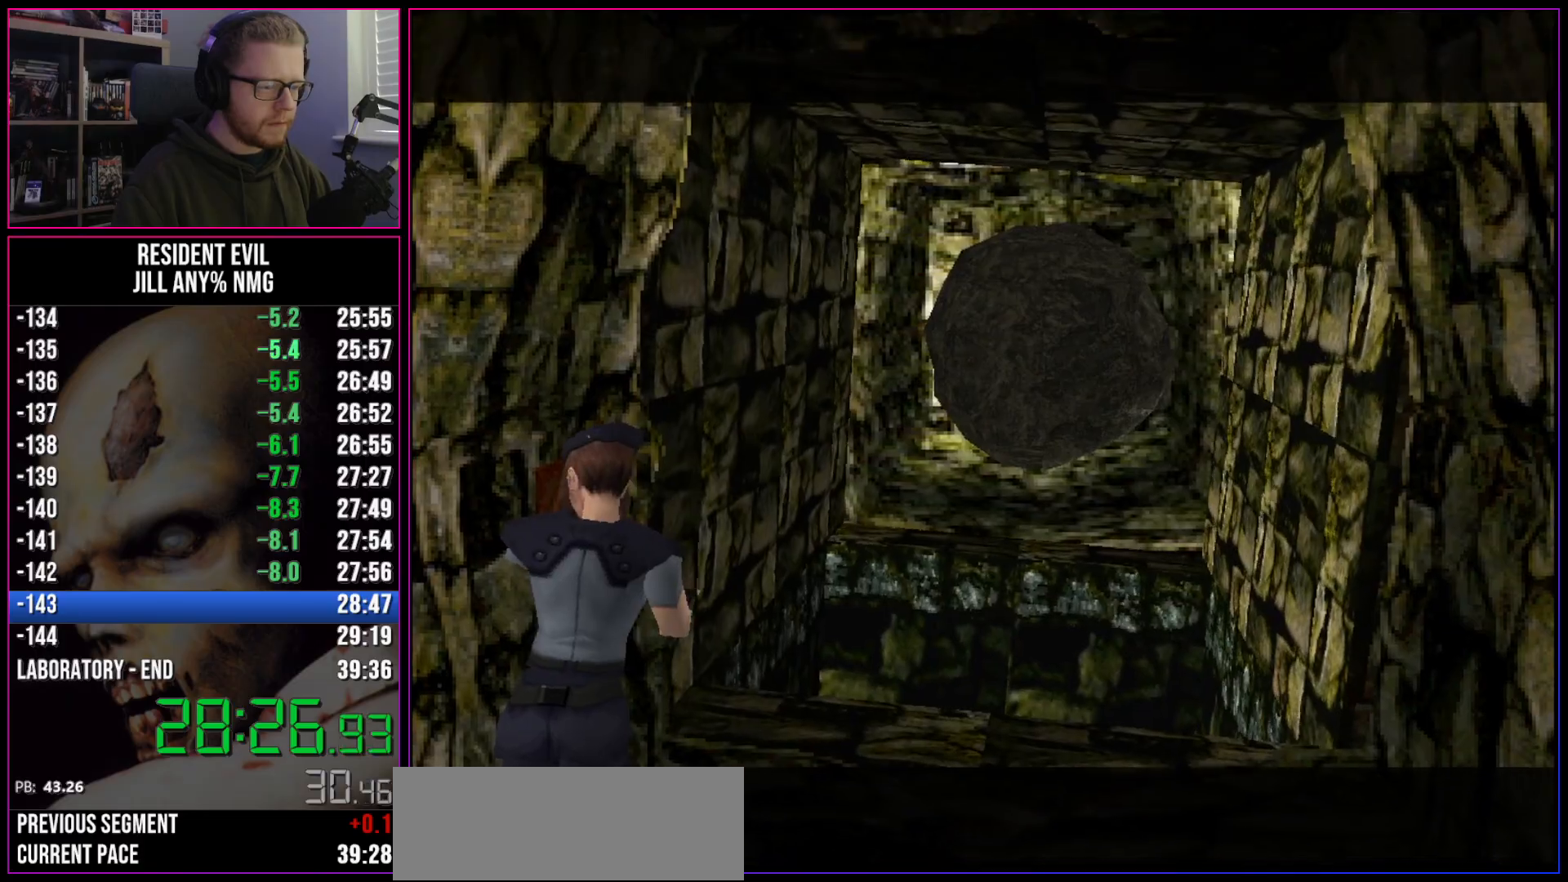
{"keys": [], "events": [[50, "inv", "down"], [100, "inv", "up"], [200, "inv", "down"], [250, "inv", "up"], [333, "inv", "down"], [433, "inv", "up"]]}
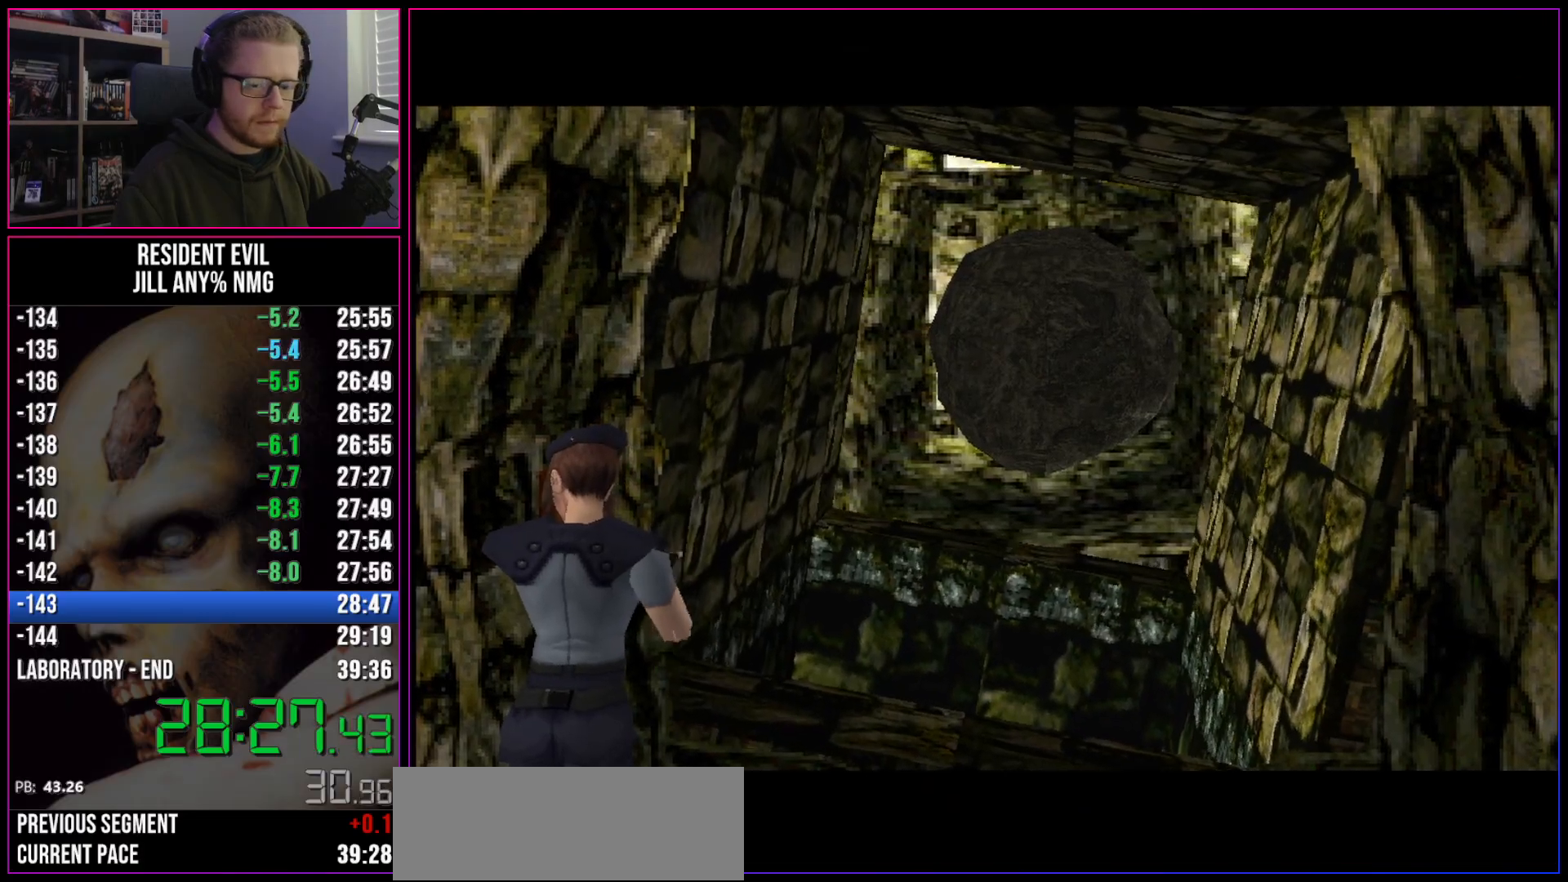
{"keys": [], "events": [[33, "inv", "down"], [83, "inv", "up"], [167, "inv", "down"], [217, "inv", "up"], [317, "inv", "down"], [350, "inv", "up"], [450, "inv", "down"], [500, "inv", "up"]]}
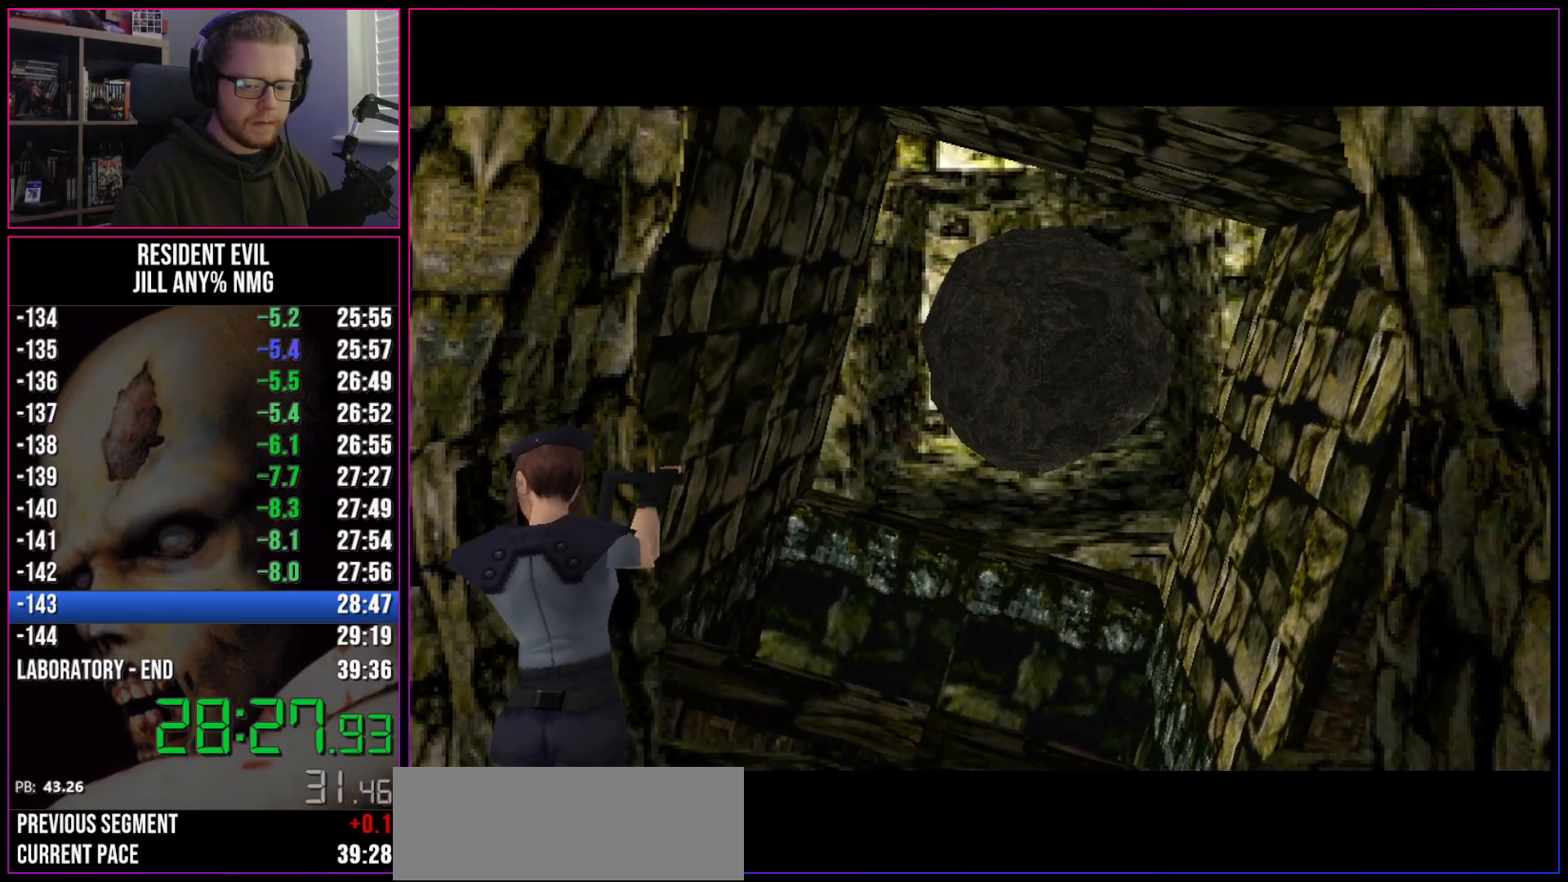
{"keys": [], "events": [[83, "inv", "down"], [133, "inv", "up"], [233, "inv", "down"], [283, "inv", "up"], [367, "inv", "down"], [417, "inv", "up"]]}
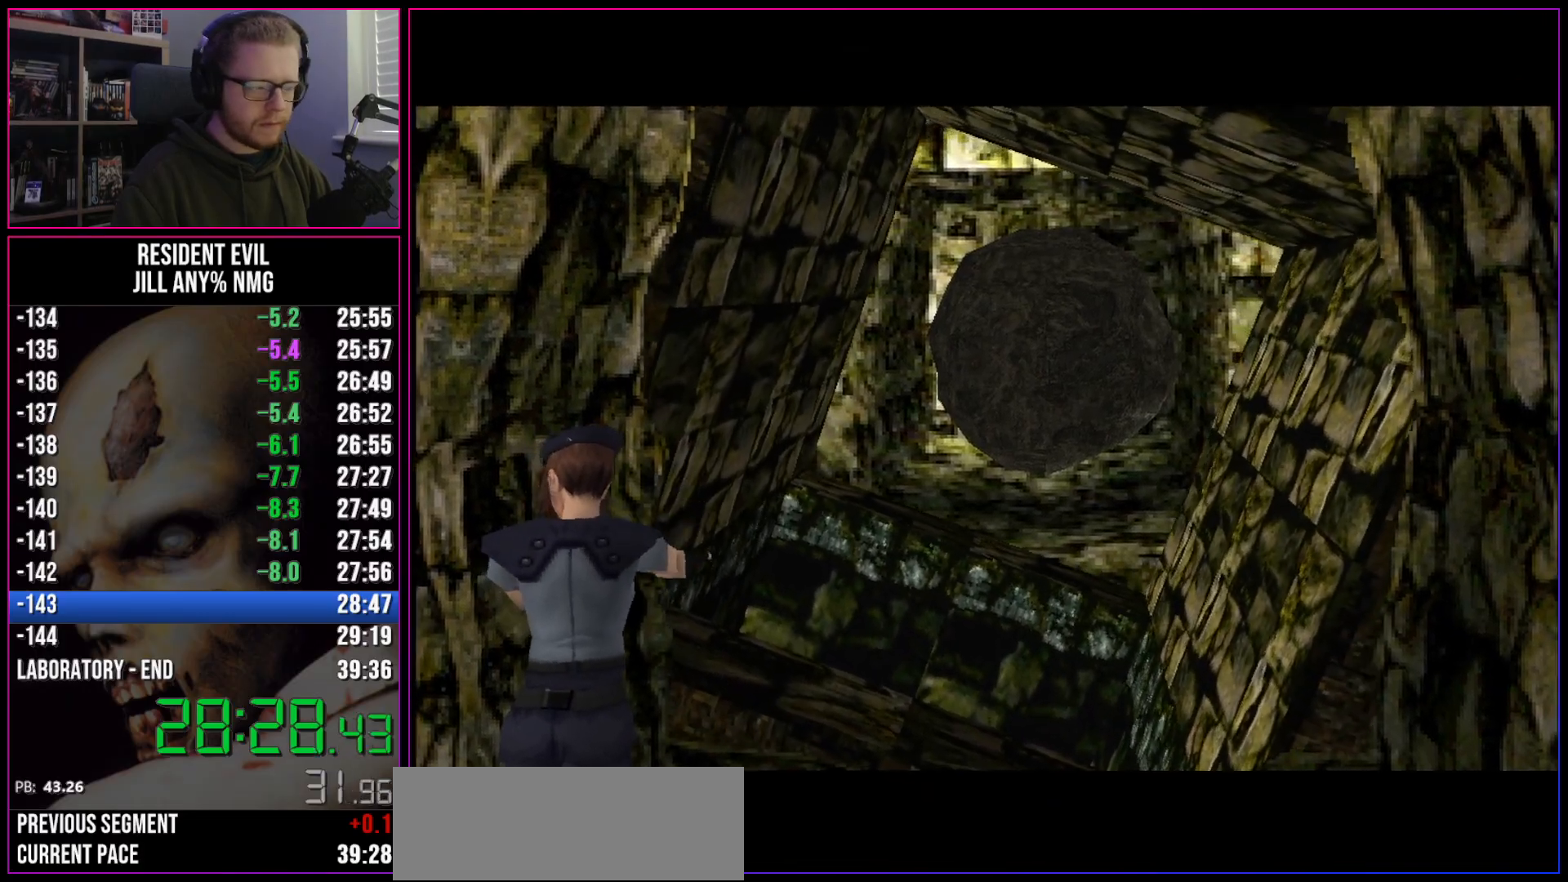
{"keys": ["inv"], "events": [[17, "inv", "down"], [67, "inv", "up"], [150, "inv", "down"], [200, "inv", "up"], [300, "inv", "down"], [383, "inv", "up"], [483, "inv", "down"]]}
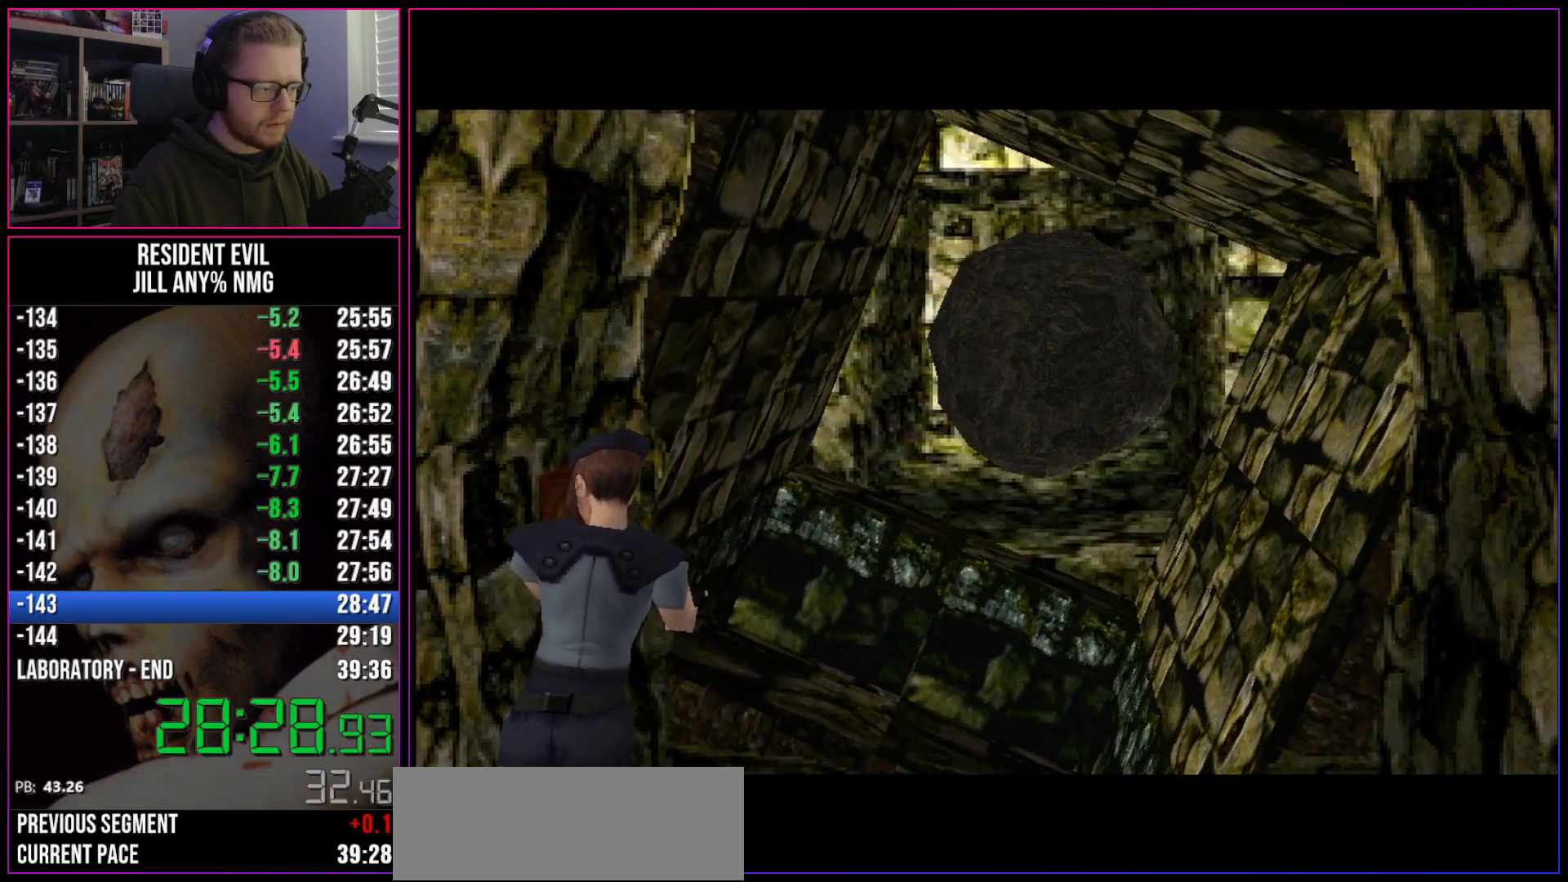
{"keys": [], "events": [[33, "inv", "up"], [117, "inv", "down"], [167, "inv", "up"], [267, "inv", "down"], [317, "inv", "up"], [400, "inv", "down"], [450, "inv", "up"]]}
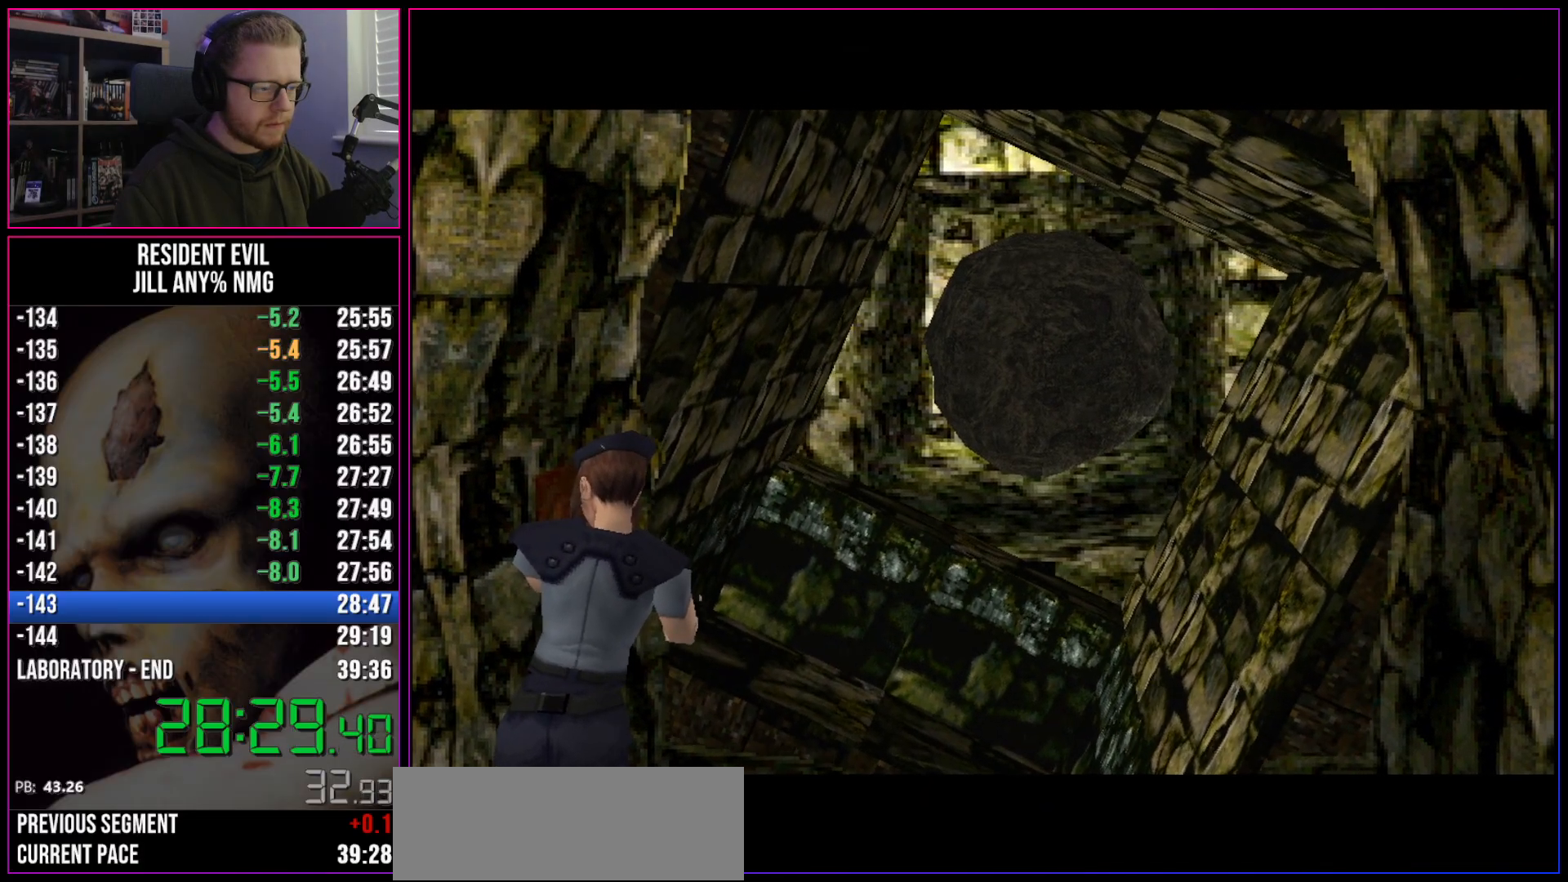
{"keys": ["inv"], "events": [[50, "inv", "down"], [83, "inv", "up"], [183, "inv", "down"], [233, "inv", "up"], [317, "inv", "down"], [367, "inv", "up"], [467, "inv", "down"]]}
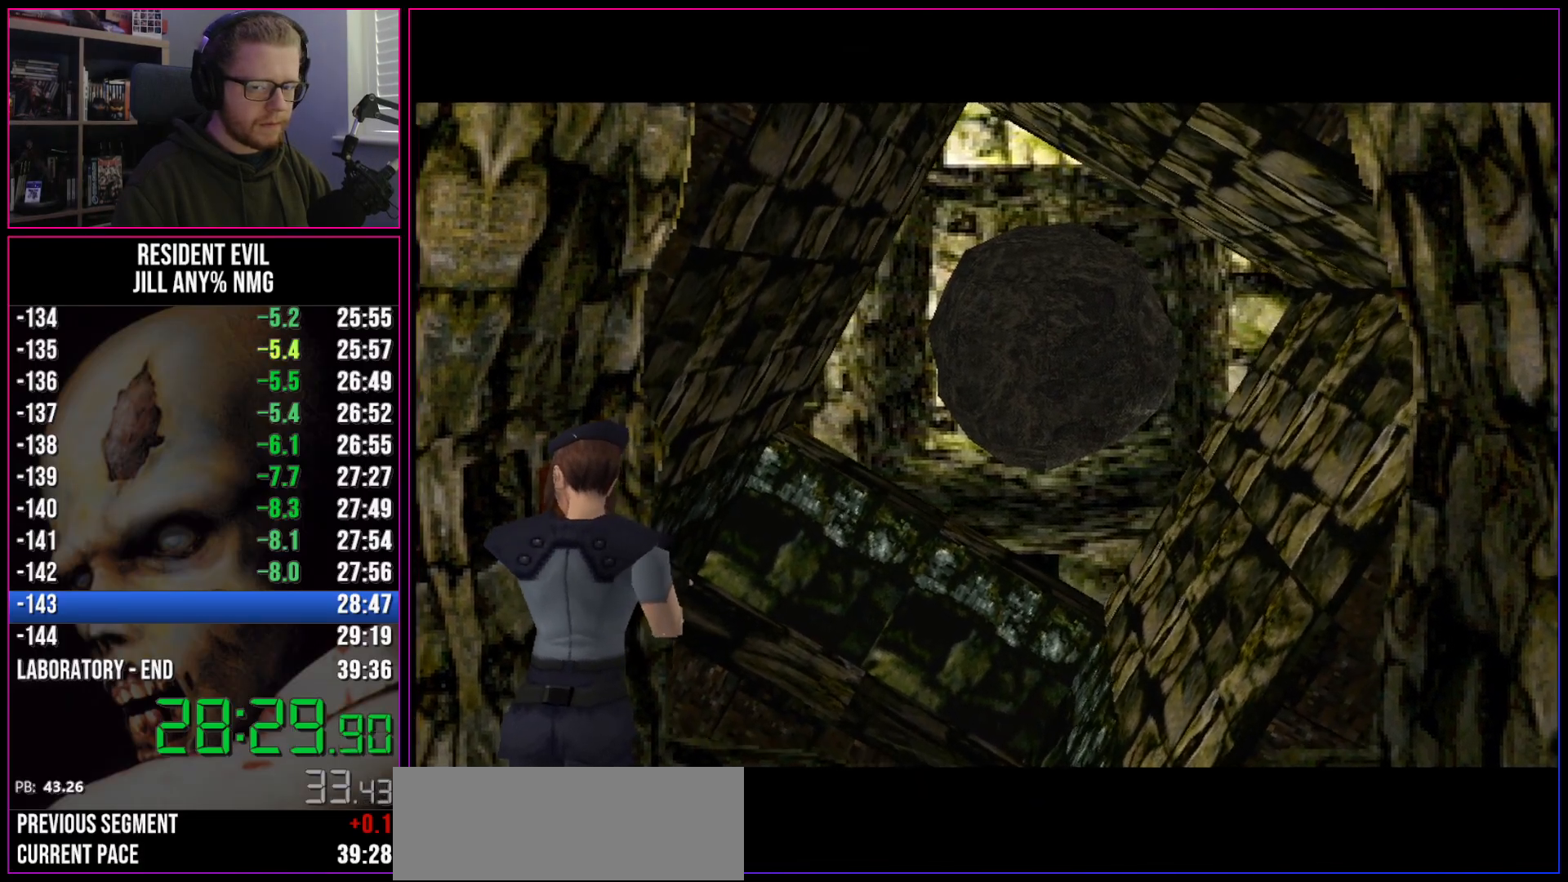
{"keys": [], "events": [[17, "inv", "up"], [100, "inv", "down"], [150, "inv", "up"], [250, "inv", "down"], [283, "inv", "up"], [383, "inv", "down"], [433, "inv", "up"]]}
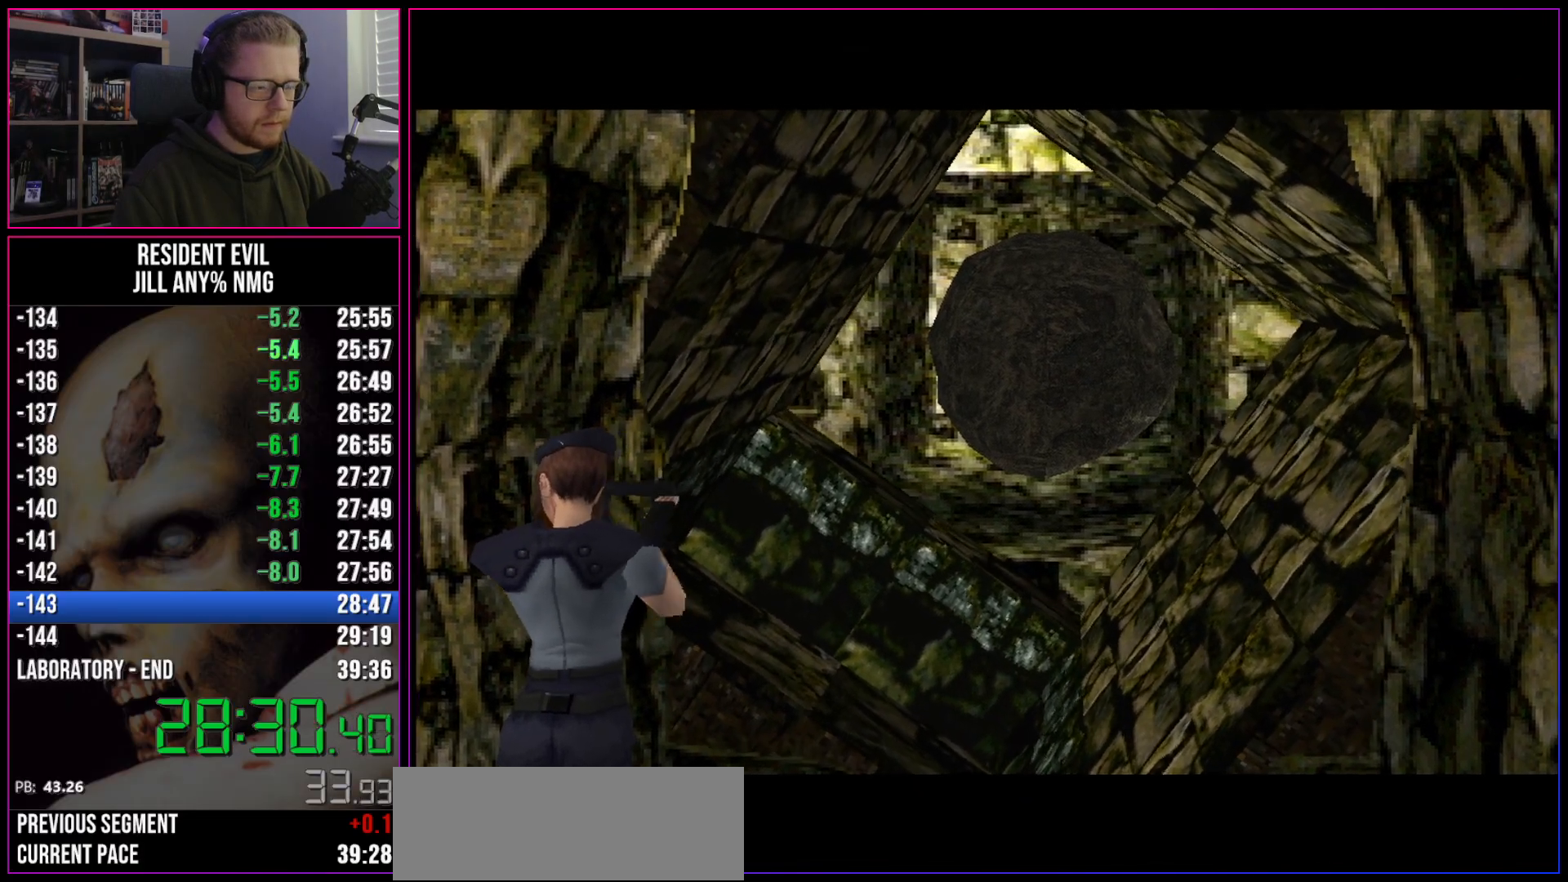
{"keys": [], "events": [[33, "inv", "down"], [67, "inv", "up"], [167, "inv", "down"], [217, "inv", "up"], [317, "inv", "down"], [350, "inv", "up"], [450, "inv", "down"], [500, "inv", "up"]]}
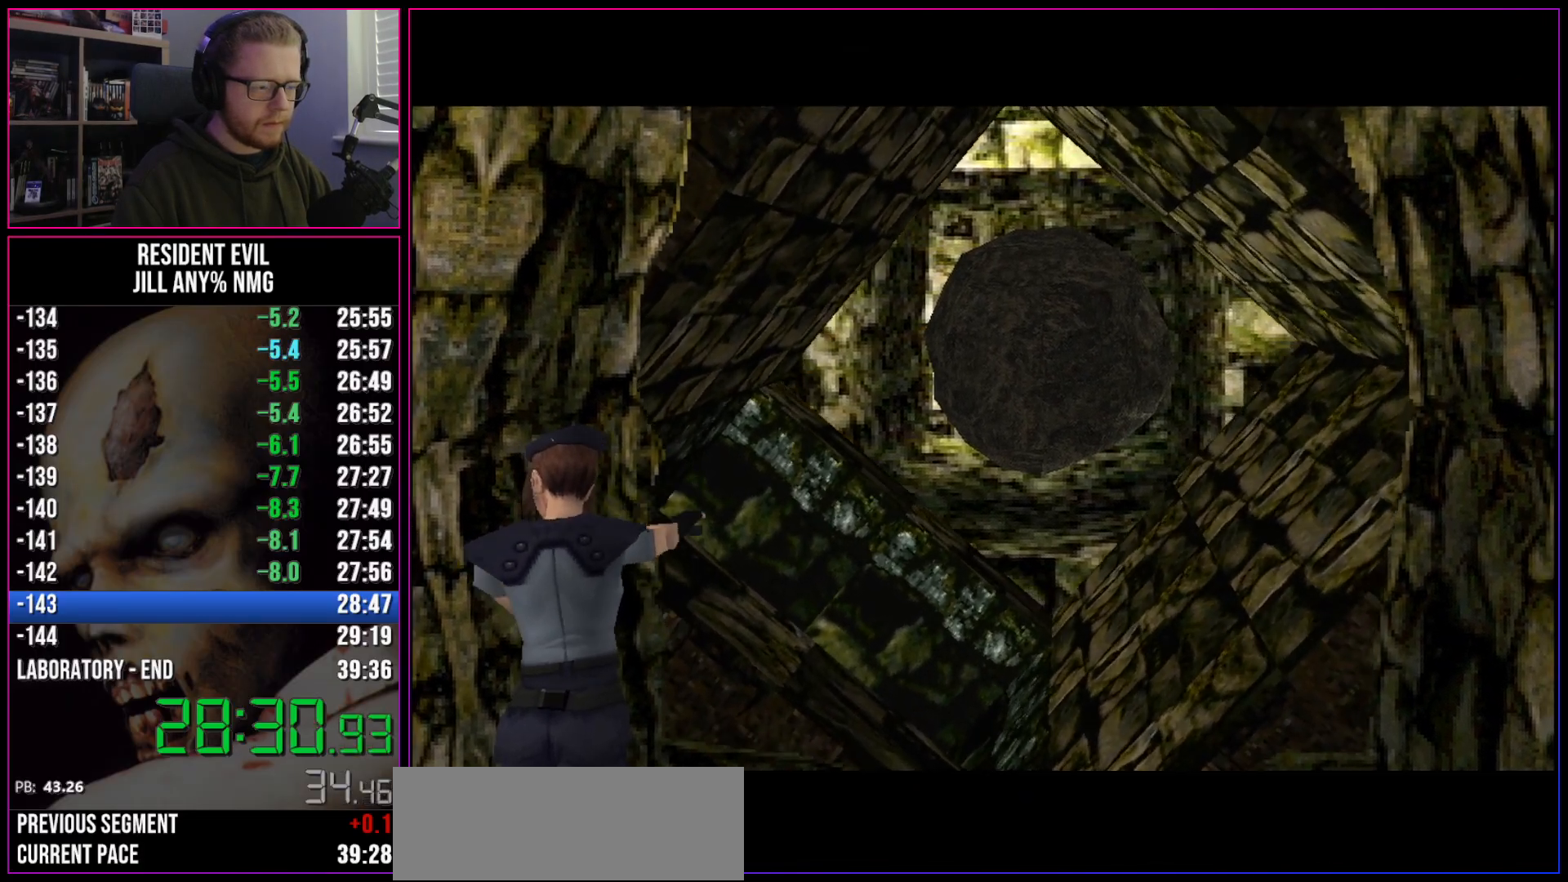
{"keys": [], "events": [[83, "inv", "down"], [133, "inv", "up"], [233, "inv", "down"], [283, "inv", "up"], [367, "inv", "down"], [417, "inv", "up"]]}
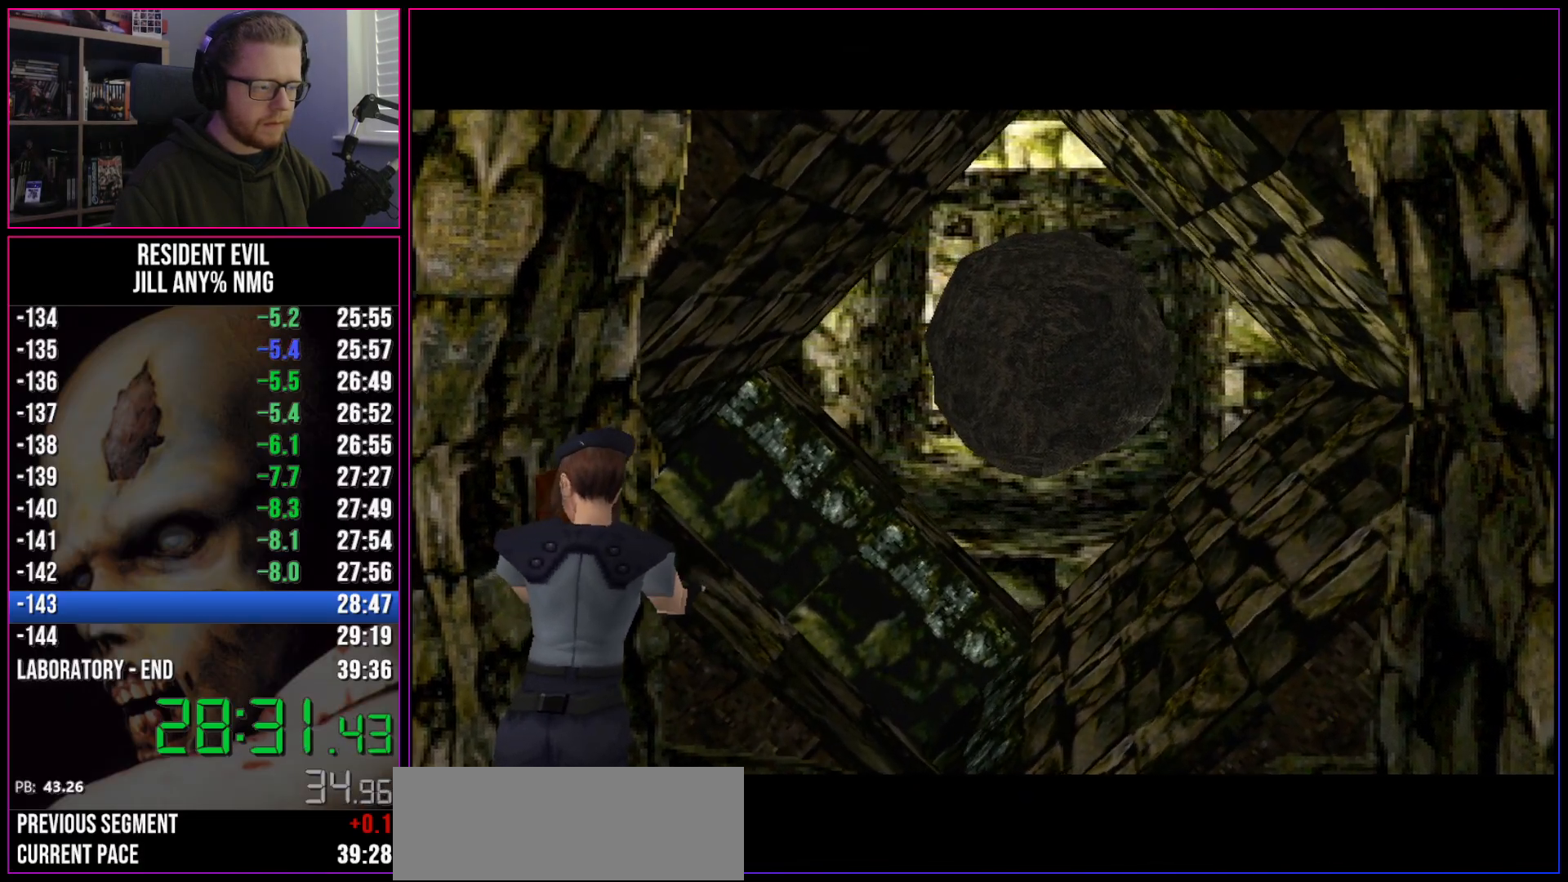
{"keys": [], "events": [[17, "inv", "down"], [67, "inv", "up"], [150, "inv", "down"], [200, "inv", "up"], [300, "inv", "down"], [333, "inv", "up"], [433, "inv", "down"], [483, "inv", "up"]]}
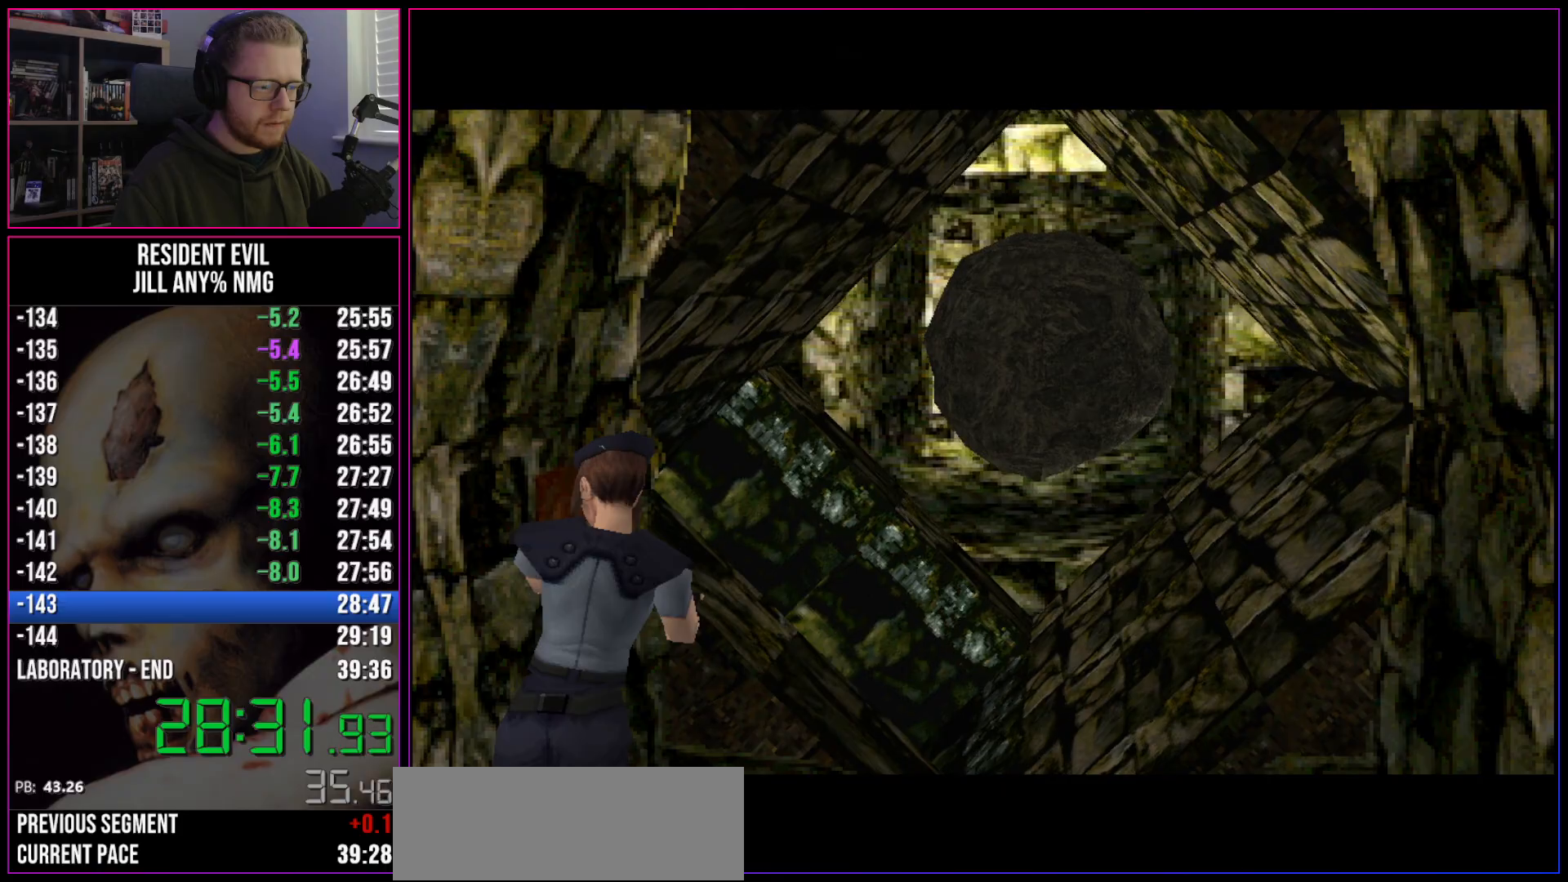
{"keys": ["inv"], "events": [[83, "inv", "down"], [117, "inv", "up"], [217, "inv", "down"], [267, "inv", "up"], [350, "inv", "down"], [400, "inv", "up"], [500, "inv", "down"]]}
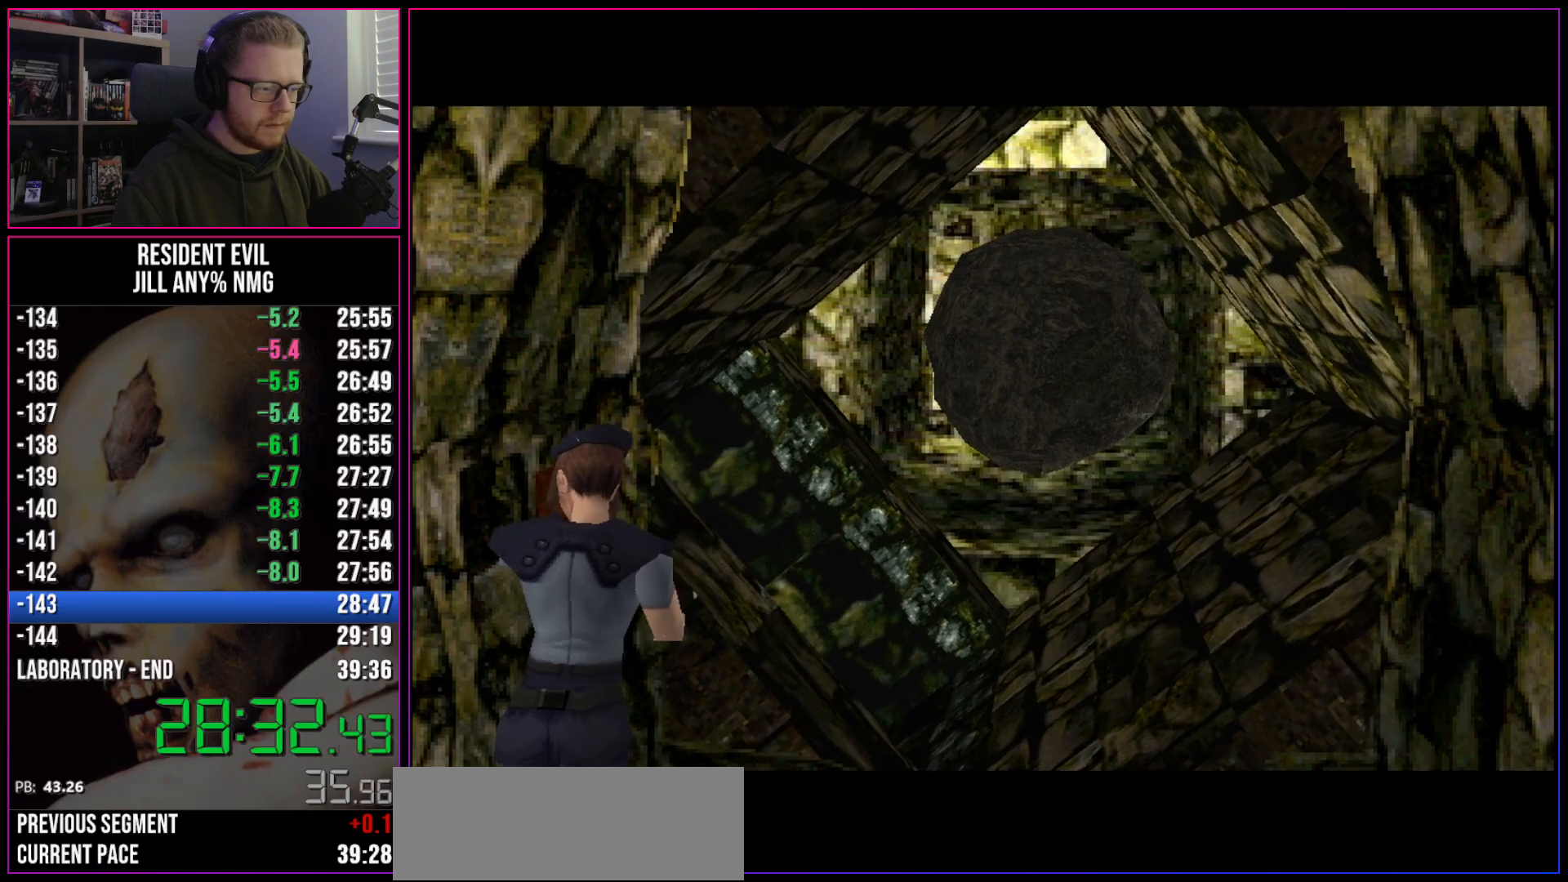
{"keys": ["inv"], "events": [[50, "inv", "up"], [183, "inv", "down"], [233, "inv", "up"], [317, "inv", "down"], [367, "inv", "up"], [467, "inv", "down"]]}
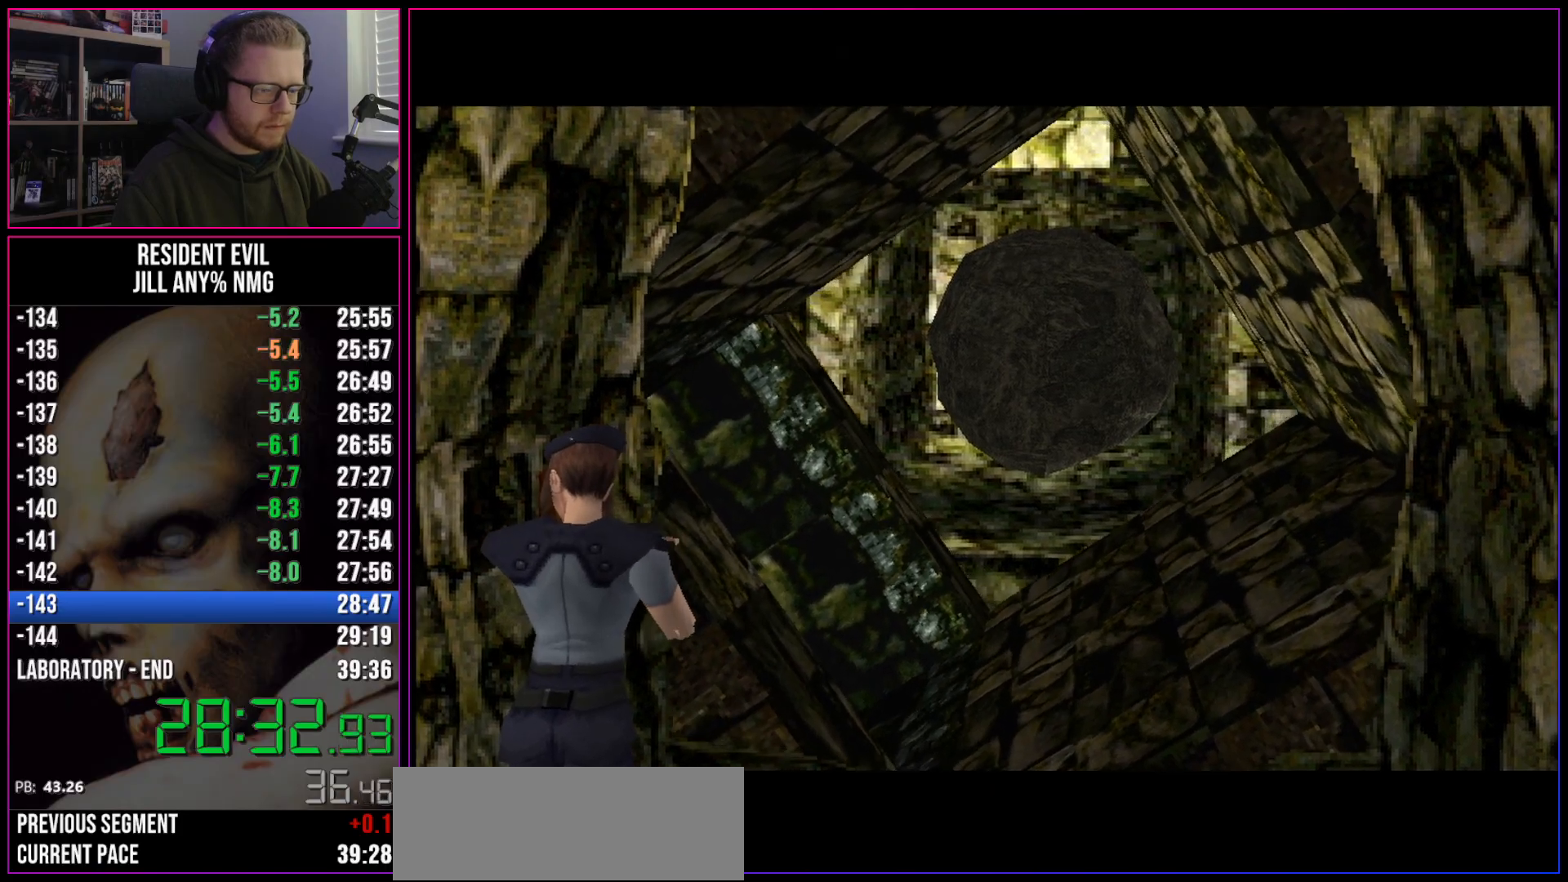
{"keys": [], "events": [[17, "inv", "up"], [100, "inv", "down"], [150, "inv", "up"], [250, "inv", "down"], [300, "inv", "up"], [383, "inv", "down"], [433, "inv", "up"]]}
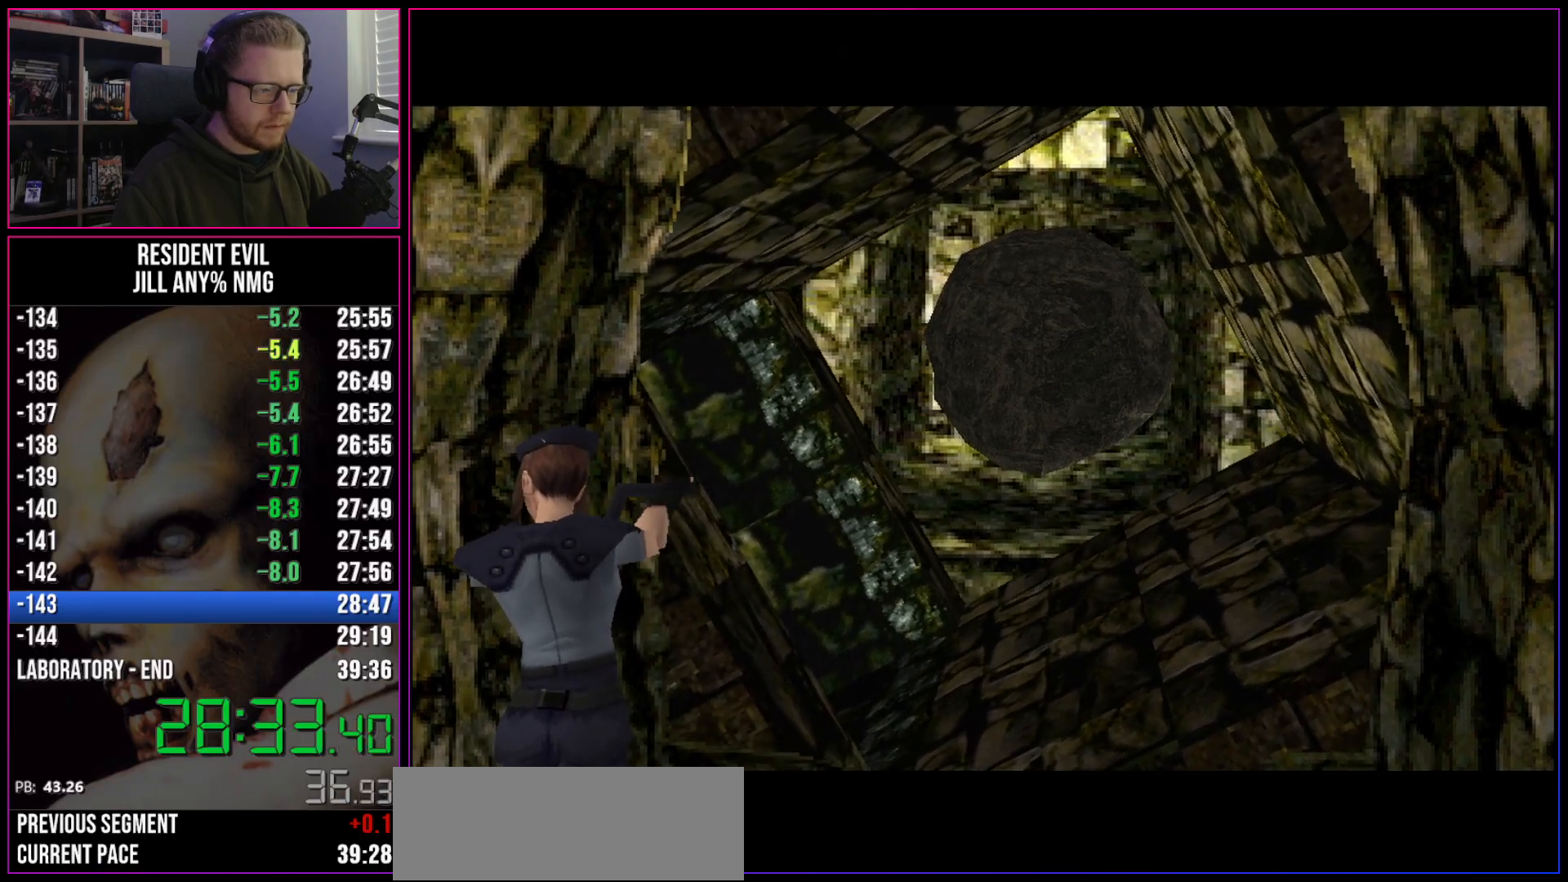
{"keys": ["inv"], "events": [[33, "inv", "down"], [83, "inv", "up"], [217, "inv", "down"], [267, "inv", "up"], [317, "inv", "down"], [400, "inv", "up"], [500, "inv", "down"]]}
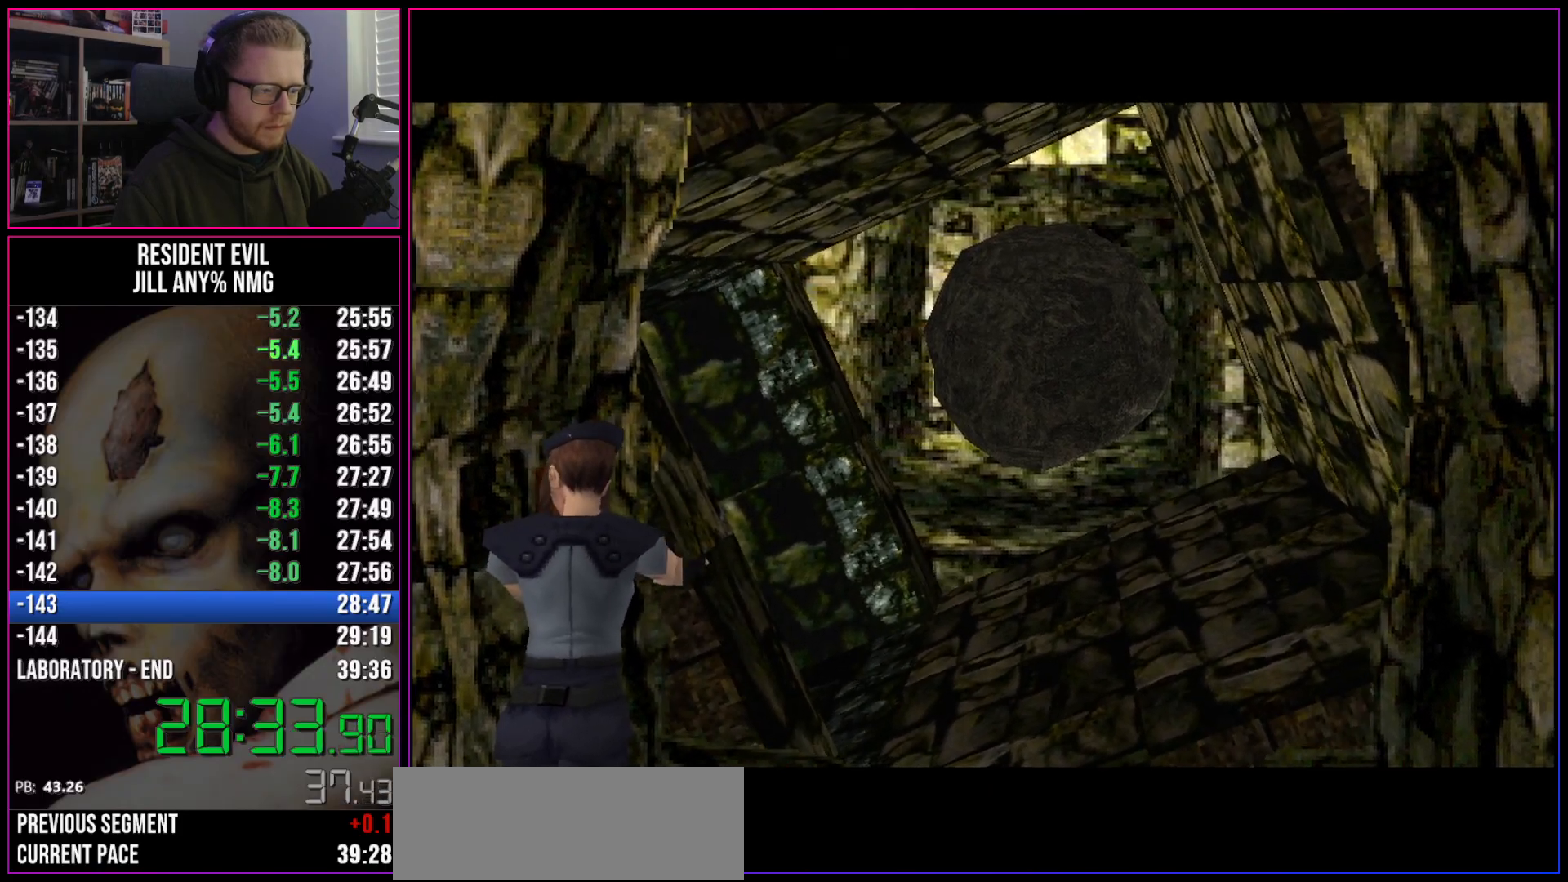
{"keys": [], "events": [[50, "inv", "up"], [133, "inv", "down"], [183, "inv", "up"], [283, "inv", "down"], [333, "inv", "up"], [417, "inv", "down"], [467, "inv", "up"]]}
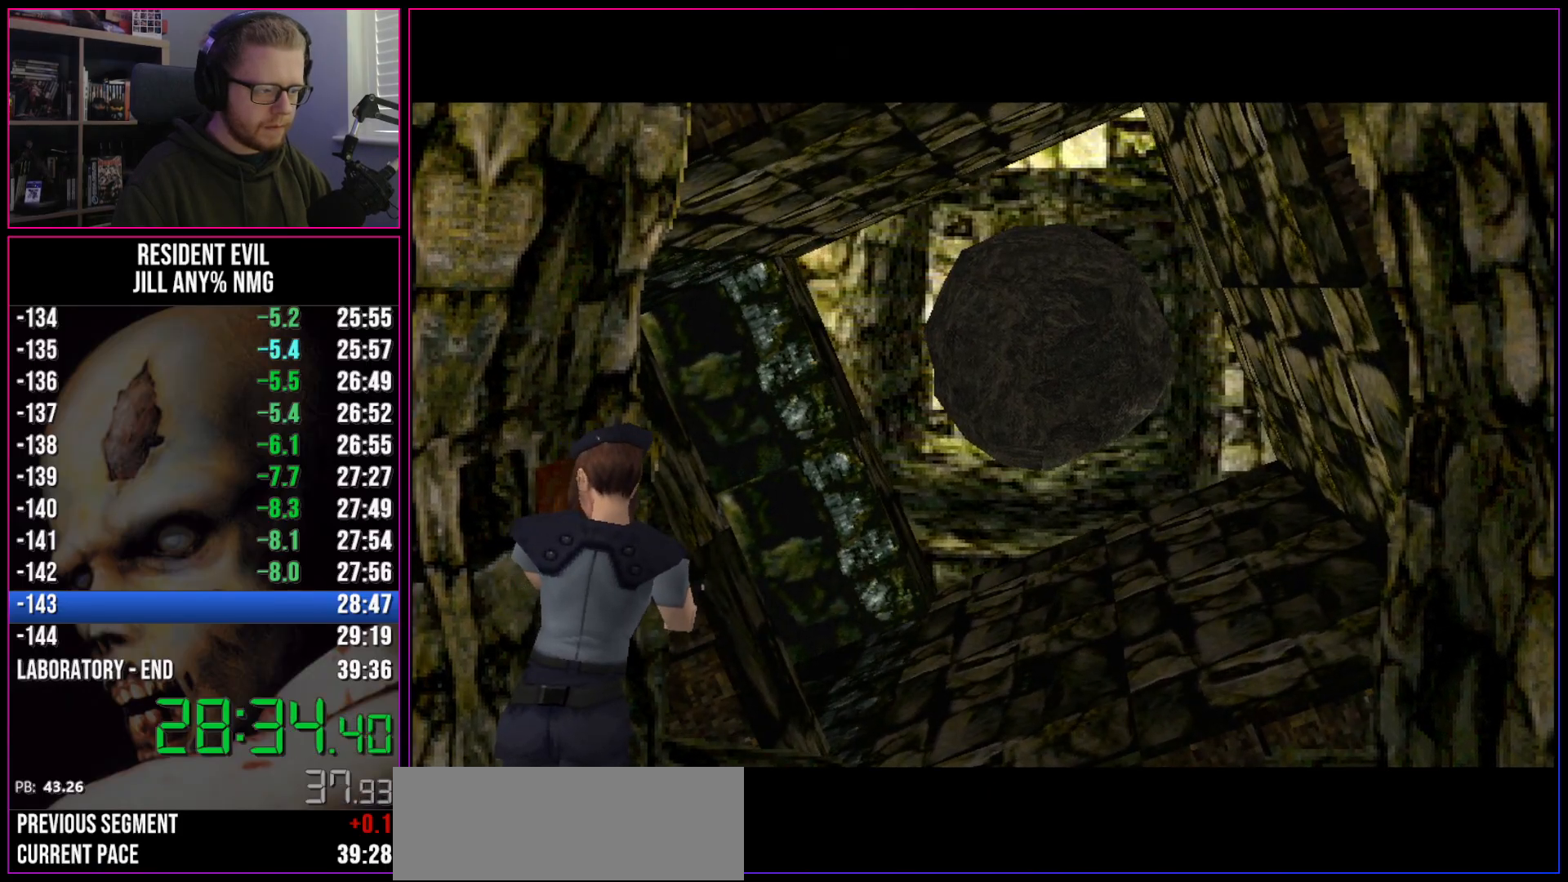
{"keys": [], "events": [[50, "inv", "down"], [100, "inv", "up"], [200, "inv", "down"], [300, "inv", "up"], [350, "inv", "down"], [383, "inv", "up"]]}
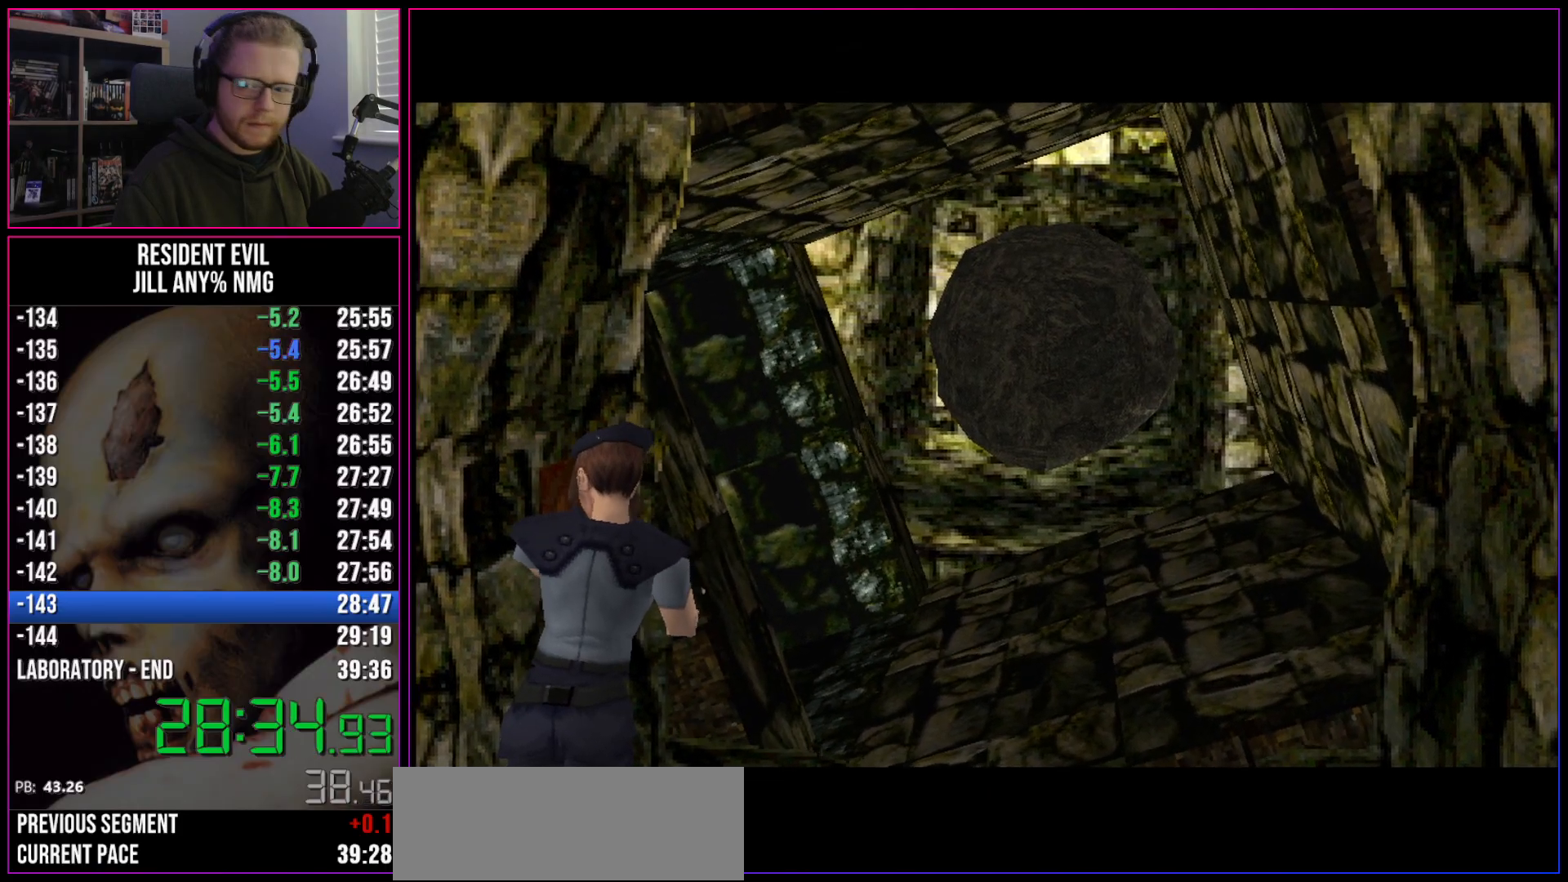
{"keys": [], "events": [[33, "inv", "down"], [67, "inv", "up"], [117, "inv", "down"], [217, "inv", "up"]]}
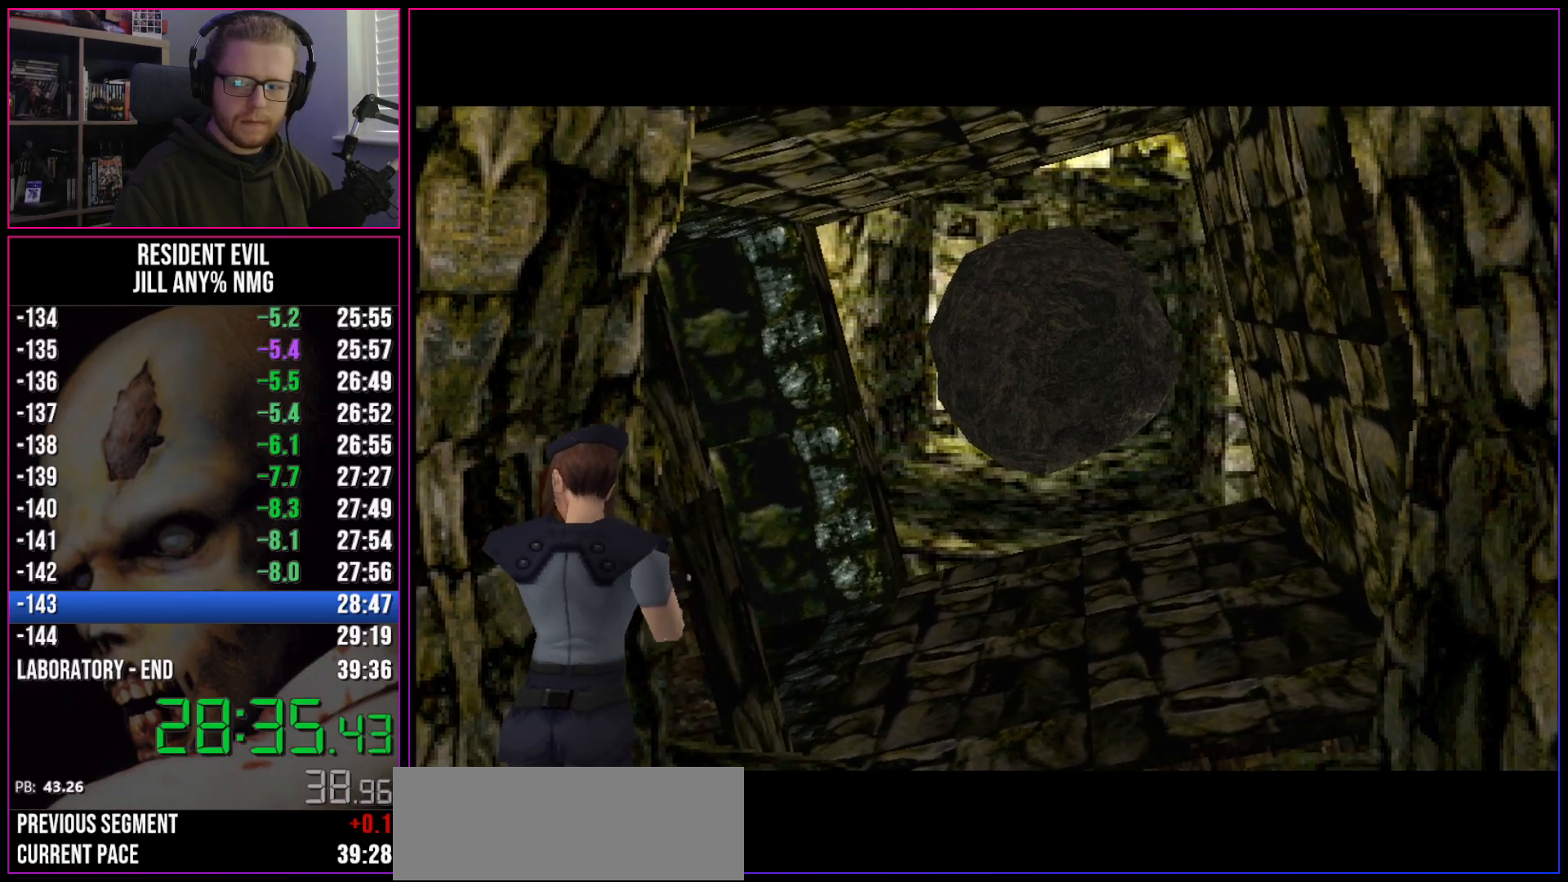
{"keys": ["inv"], "events": [[417, "inv", "down"]]}
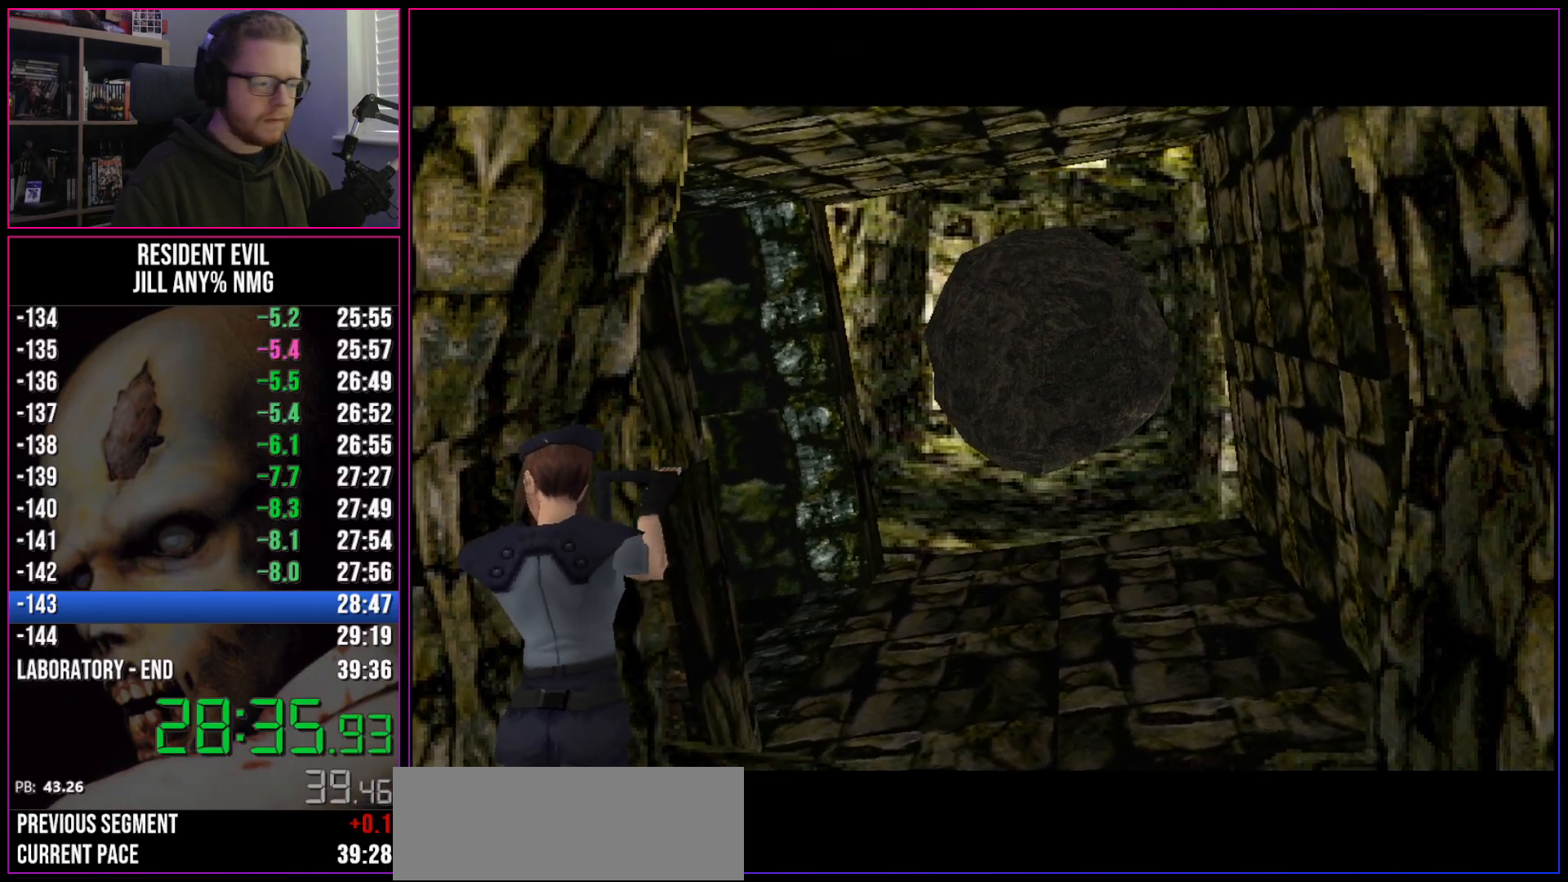
{"keys": [], "events": [[17, "inv", "up"], [67, "inv", "down"], [200, "inv", "up"]]}
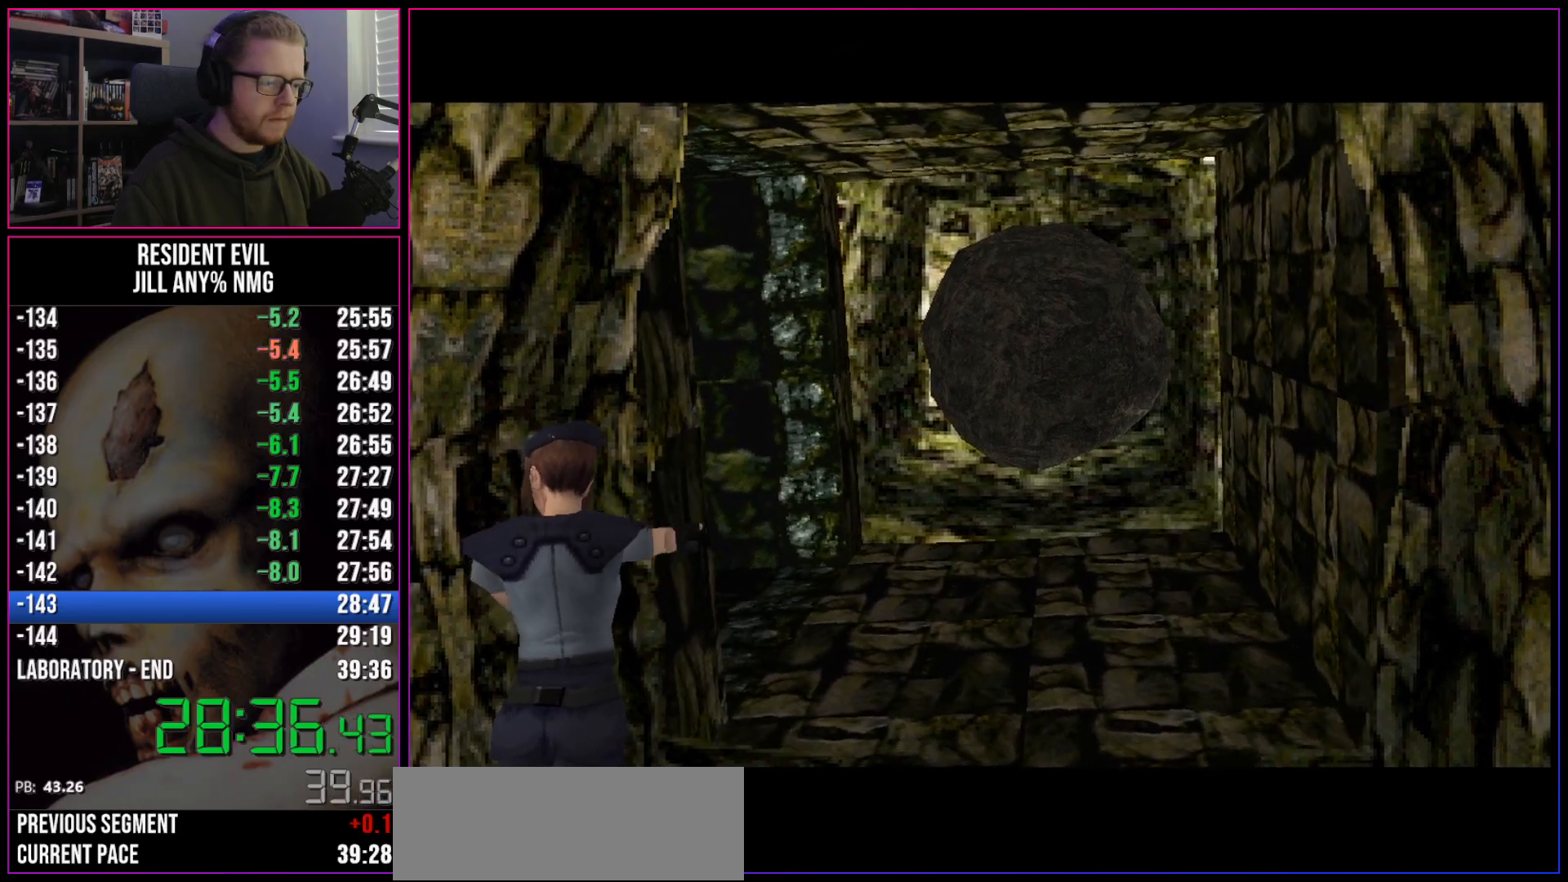
{"keys": [], "events": []}
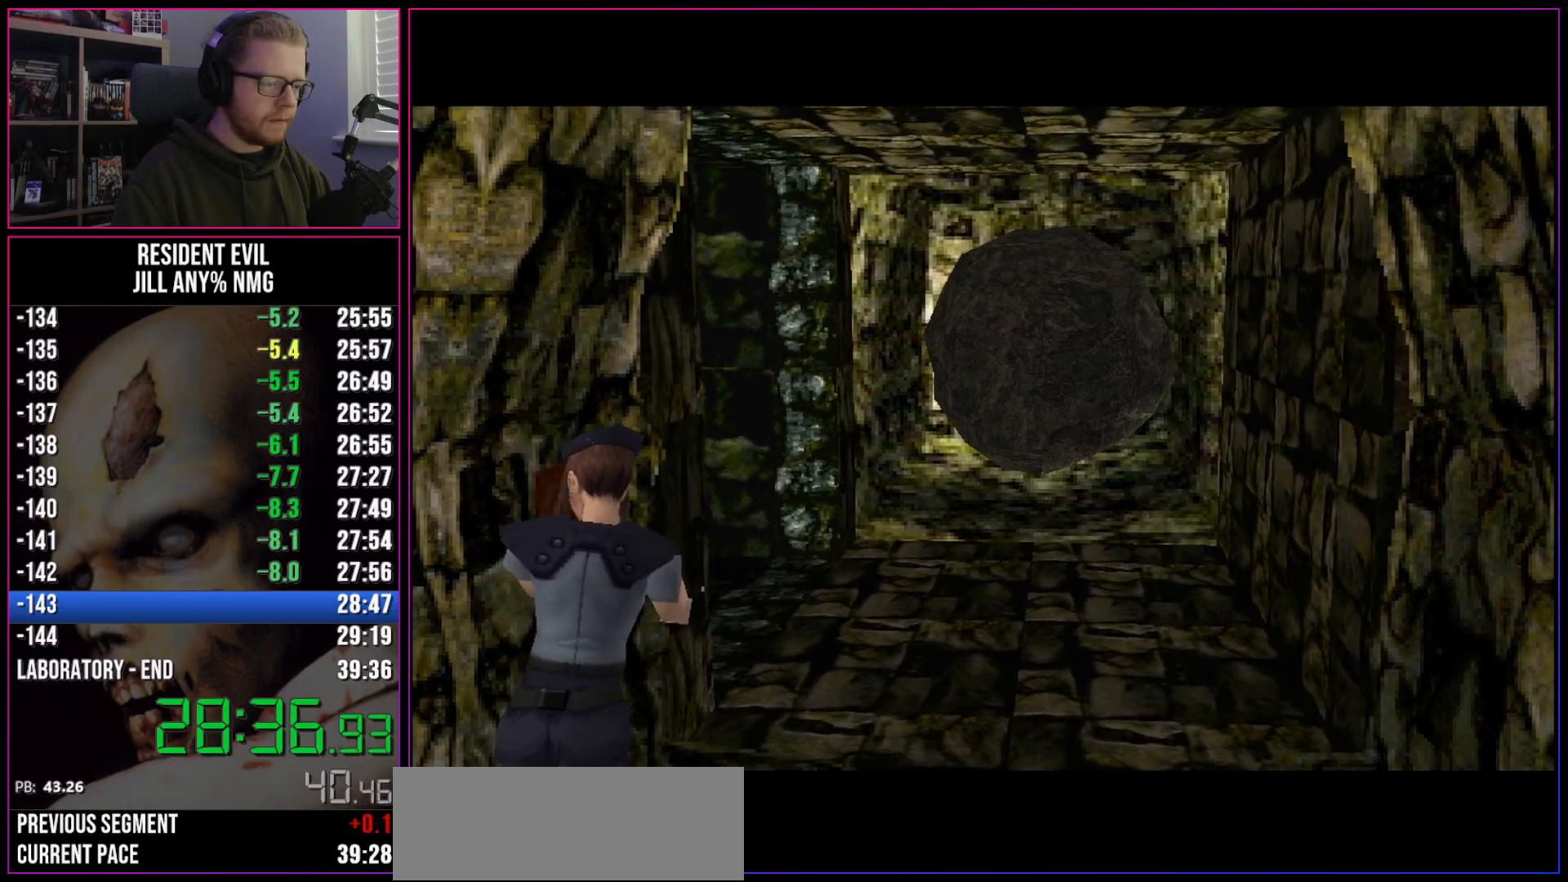
{"keys": [], "events": []}
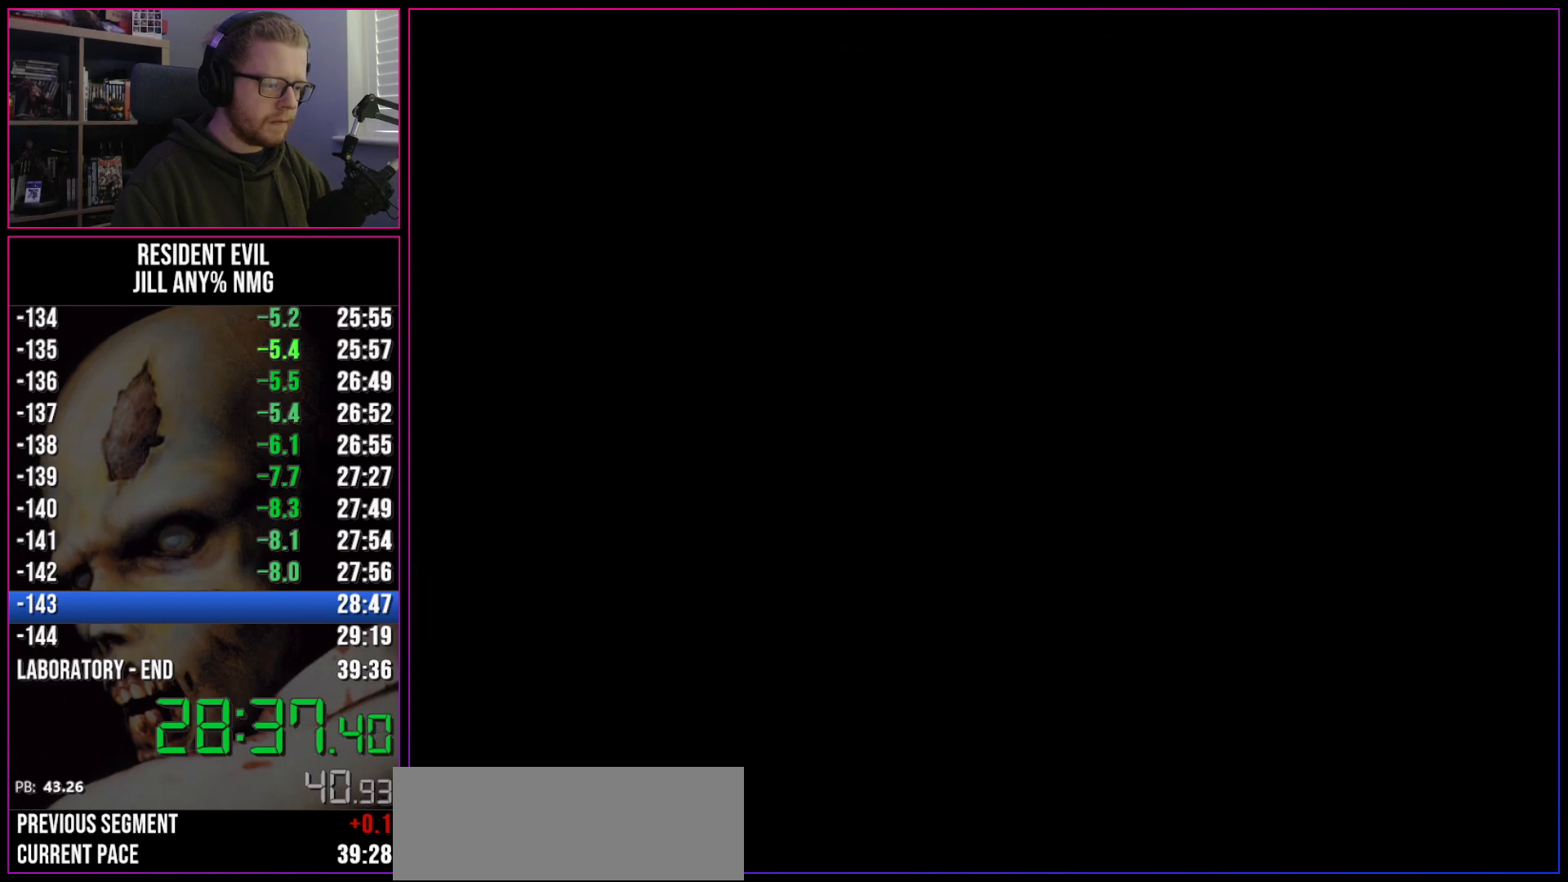
{"keys": ["inv"], "events": [[300, "inv", "down"], [333, "inv", "up"], [383, "inv", "down"], [433, "inv", "up"], [483, "inv", "down"]]}